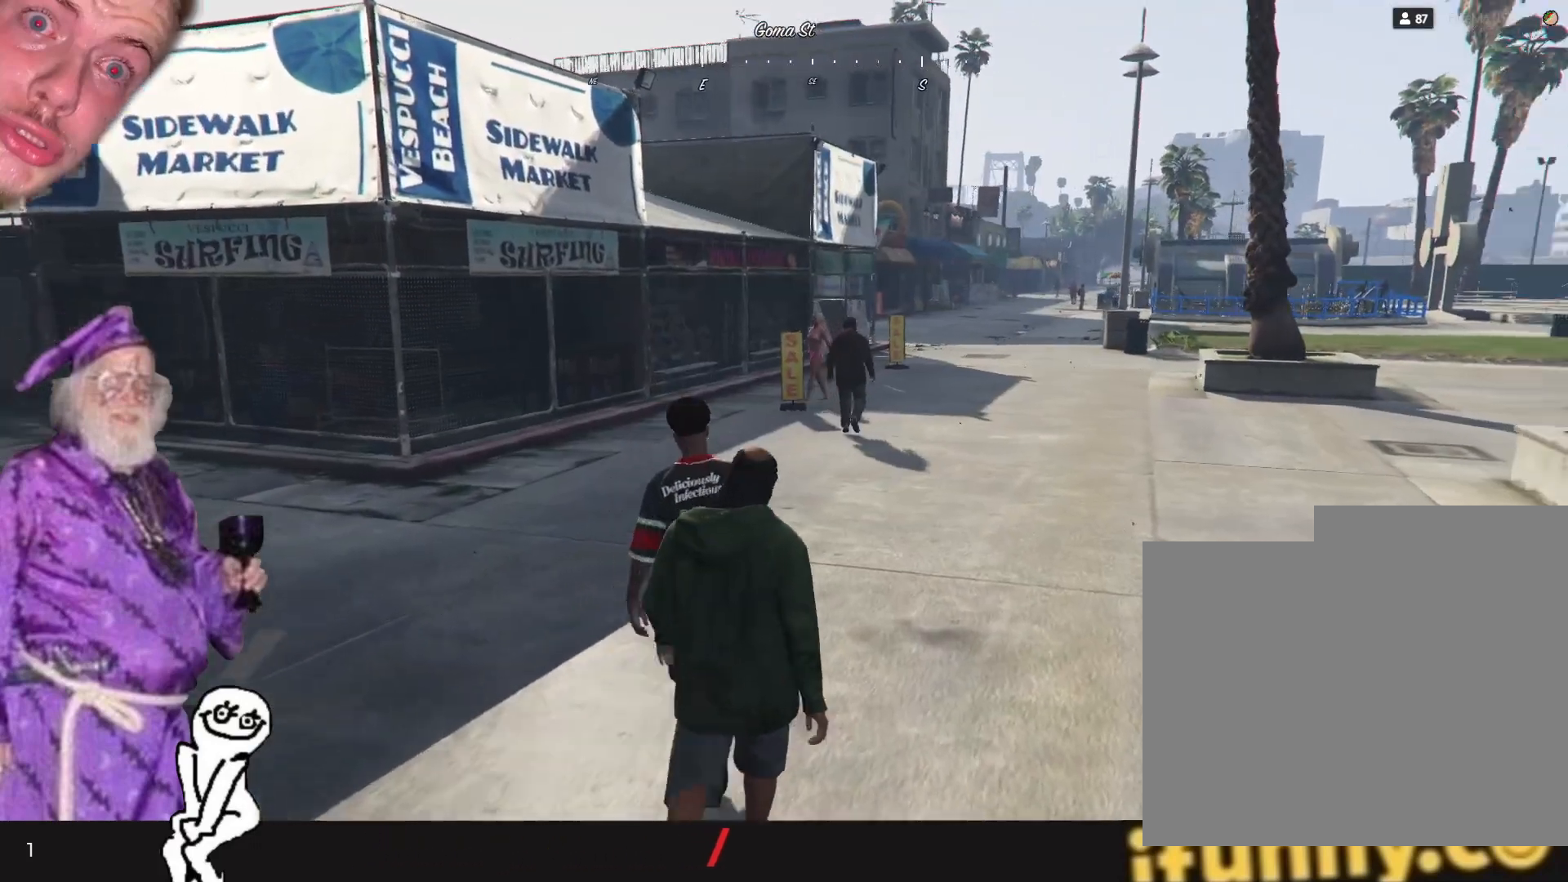
Gameplay with keyboard and mouse; each line is a JSON object with the keys held at the frame after it. "events" lists presses ("down") and releases ("up") of "1", "2", "3", "4", "5", "6", "7", "a", "d", "e", "q", "r", "s", "space" and "w" between this image and that frame as [ms after this image, input, new state], when the widget could be followed in between. No other keys are recorded. Mouse buttons are not recorded. Not read: mouse_move.
{"keys": [], "events": []}
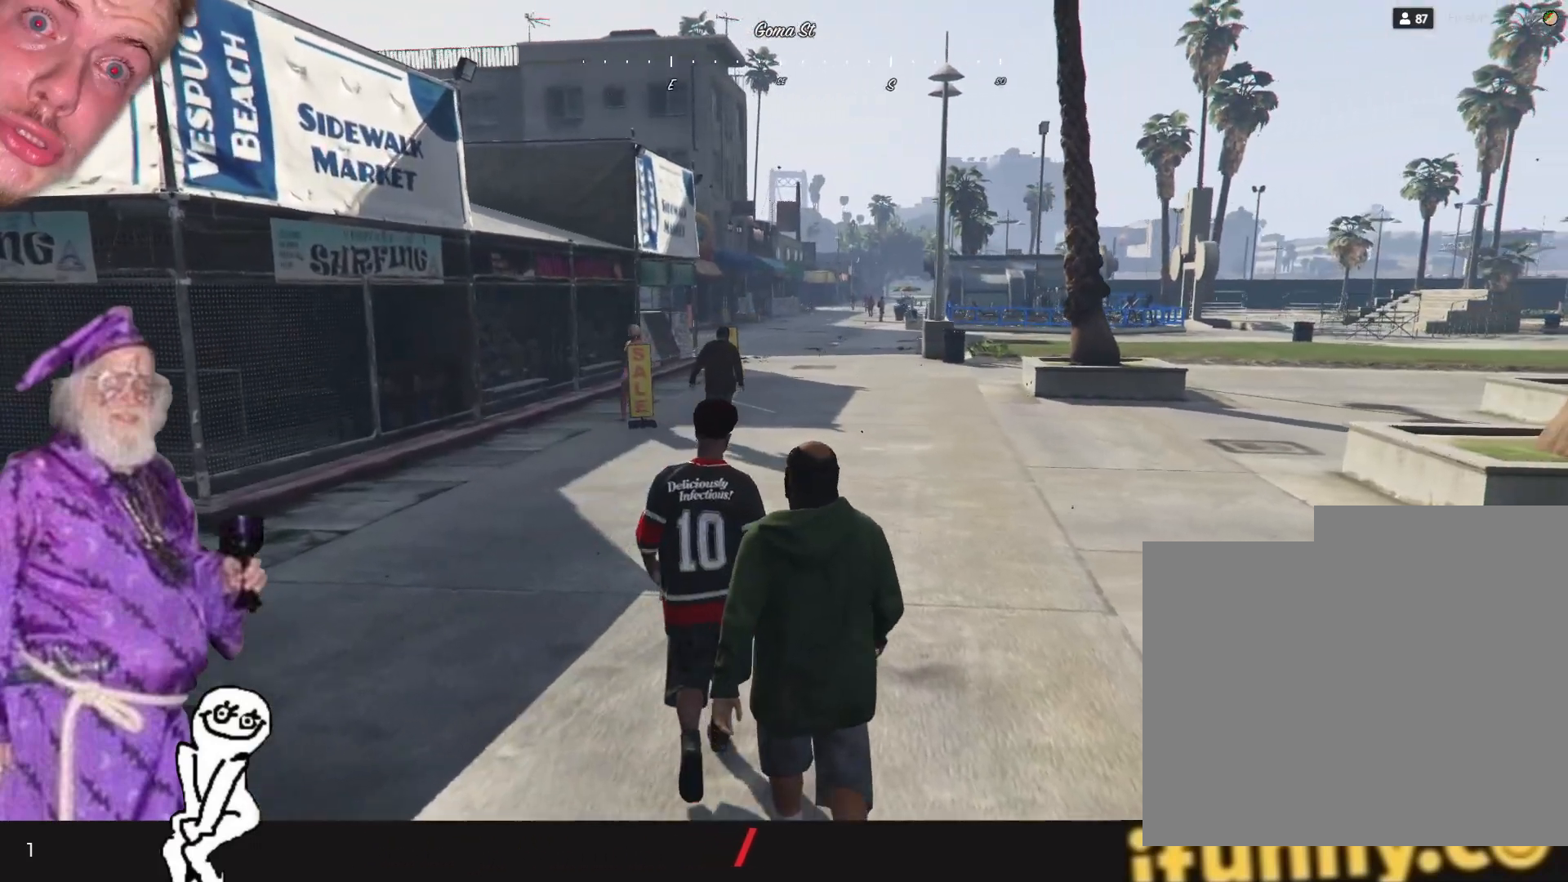
{"keys": ["d"], "events": [[500, "d", "down"]]}
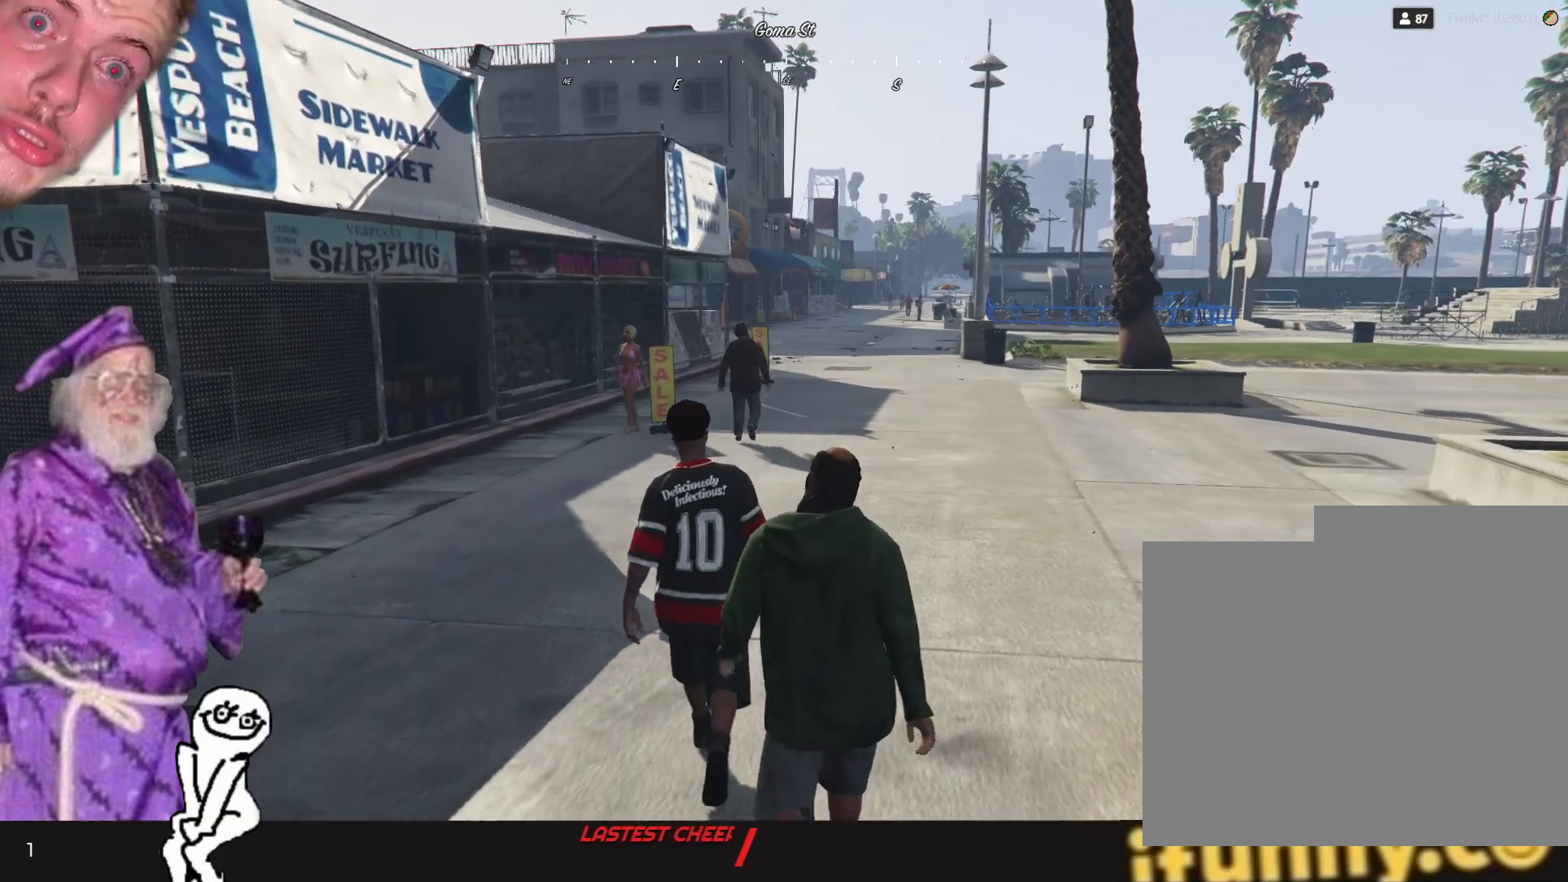
{"keys": [], "events": [[167, "d", "up"]]}
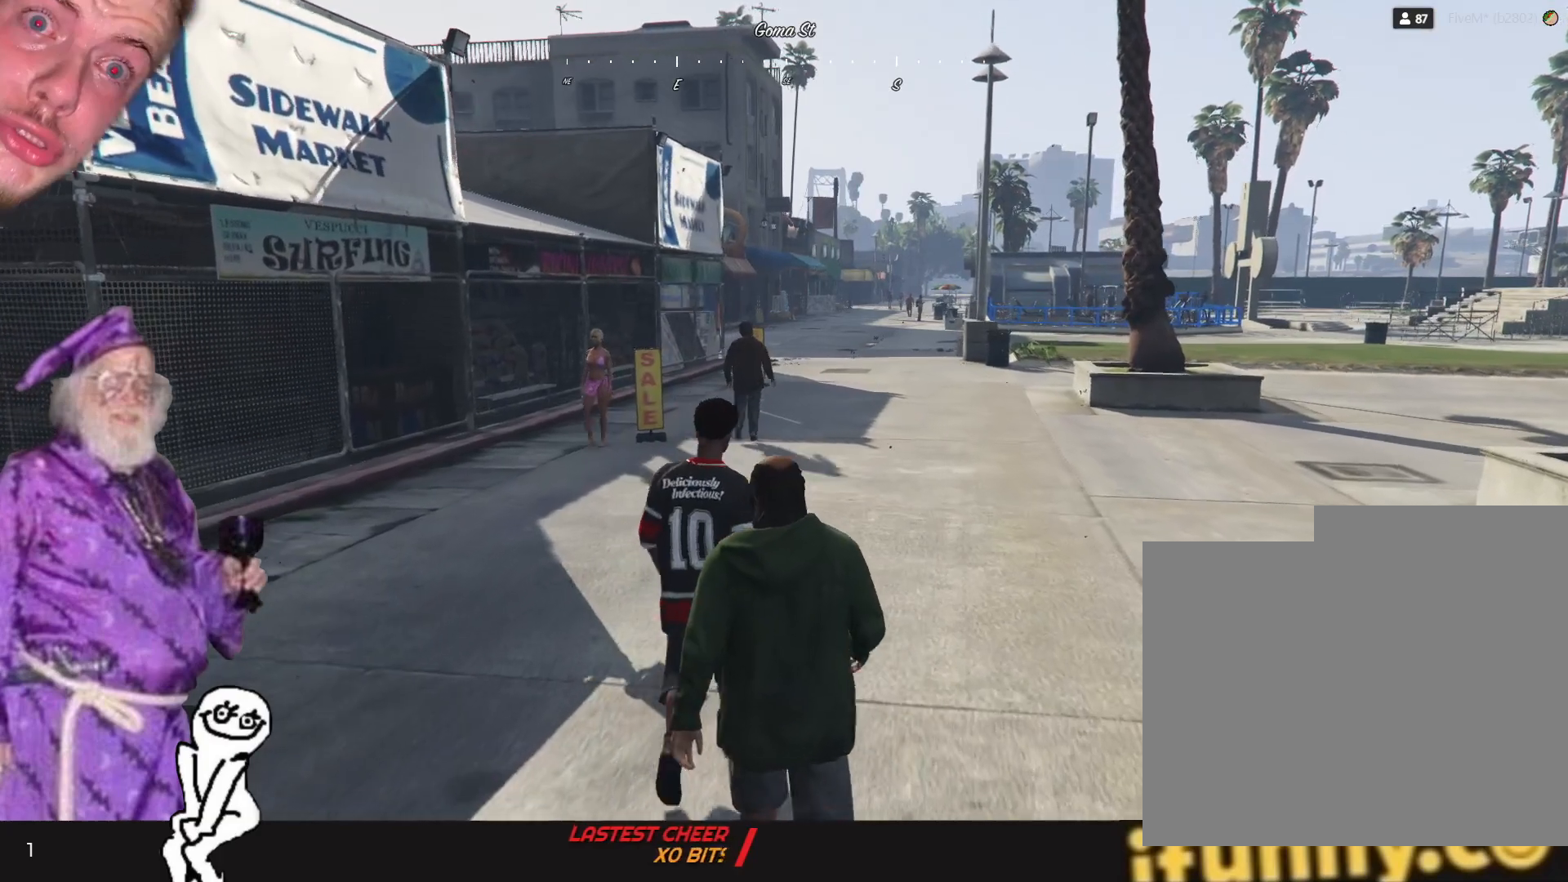
{"keys": [], "events": []}
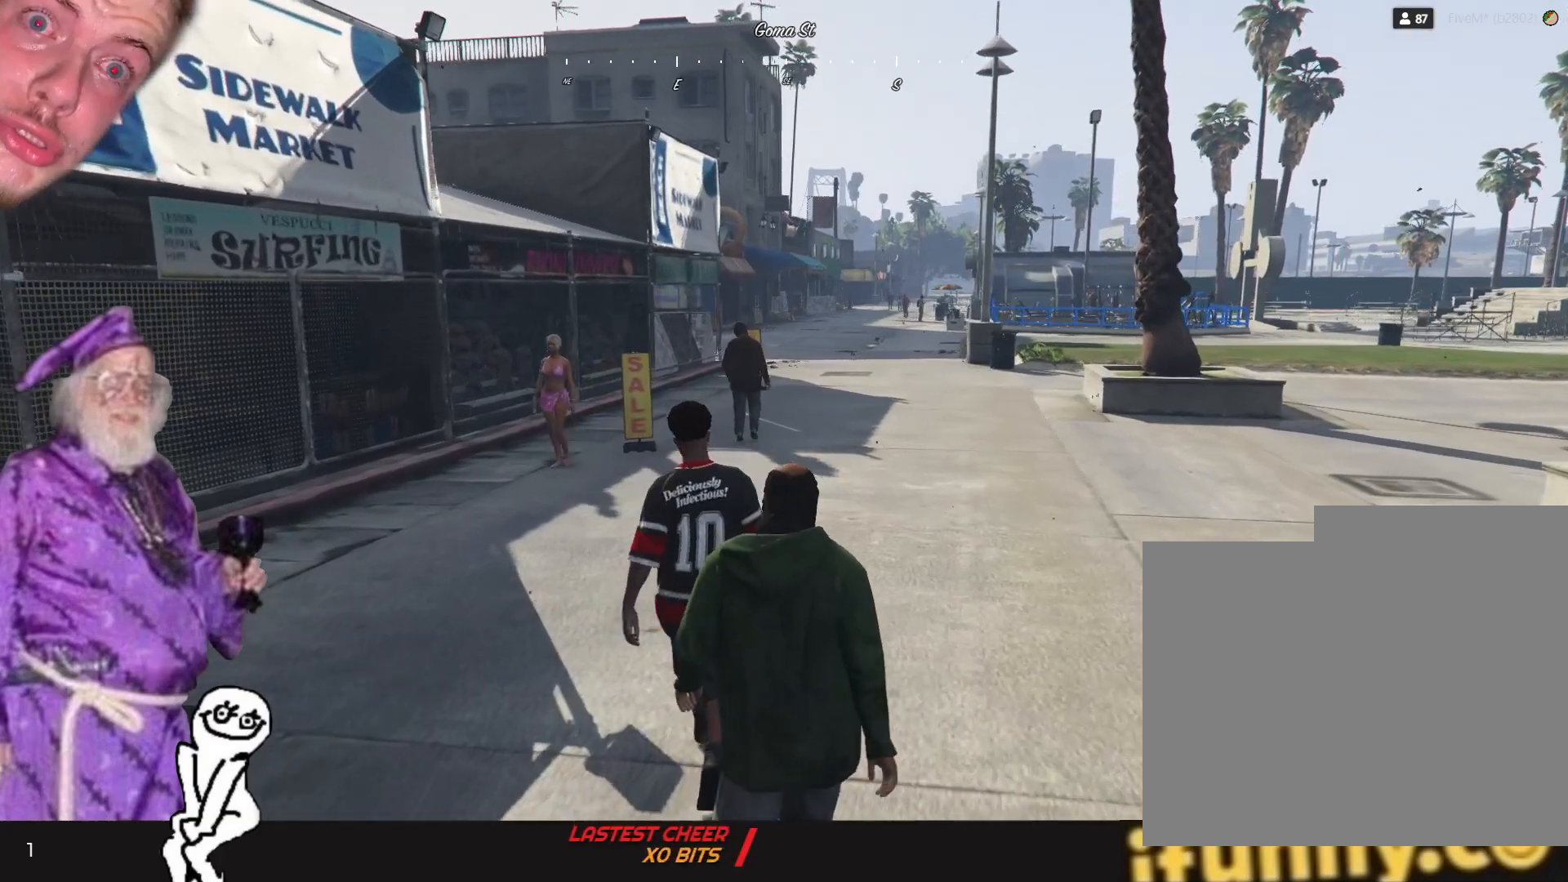
{"keys": [], "events": []}
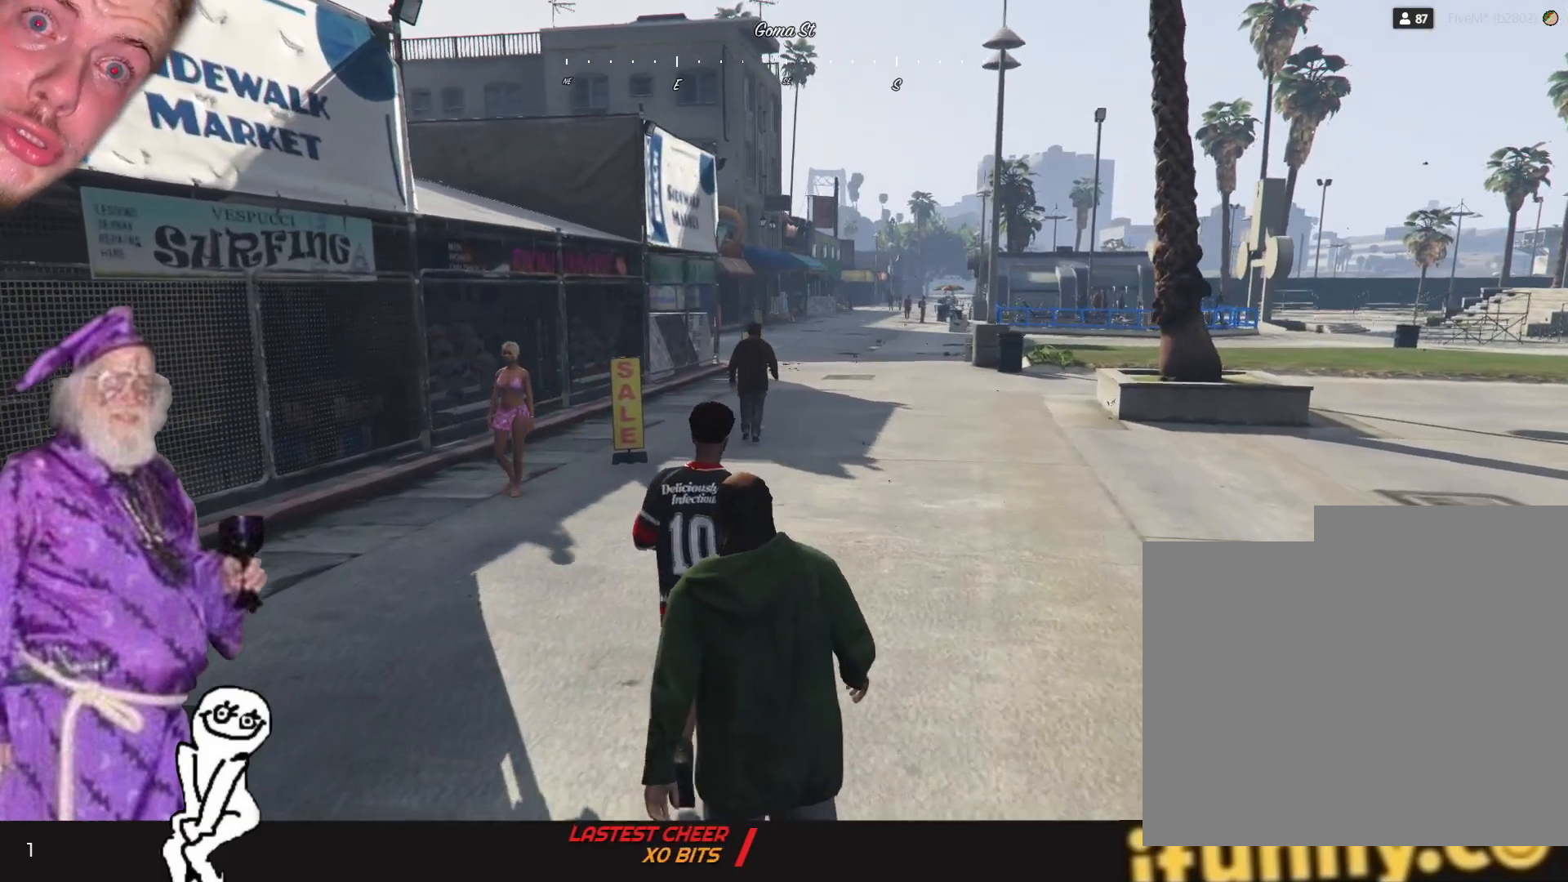
{"keys": [], "events": []}
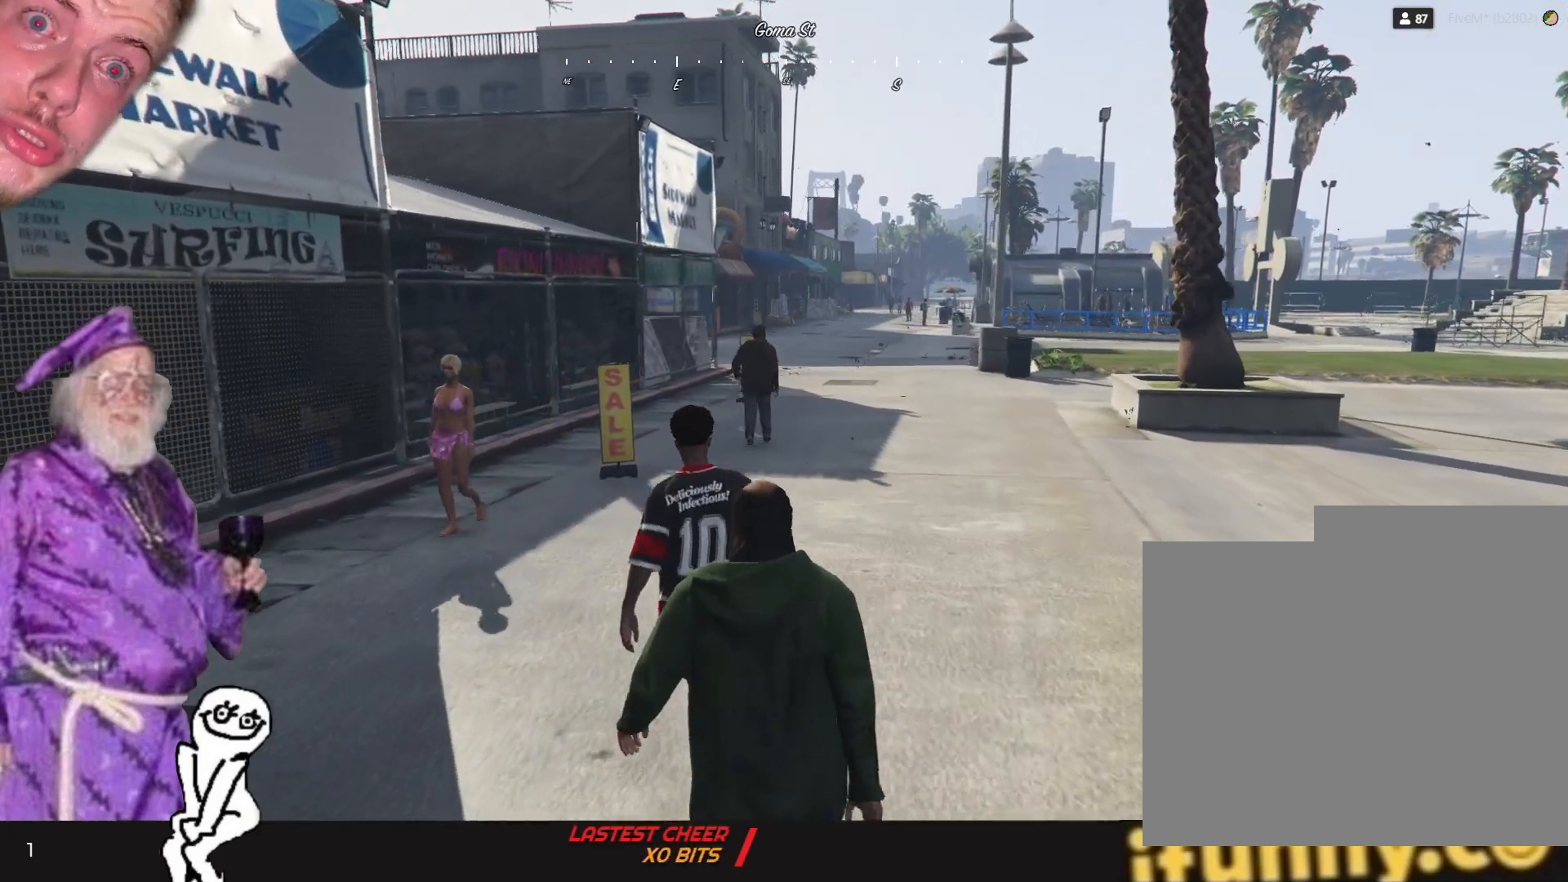
{"keys": [], "events": []}
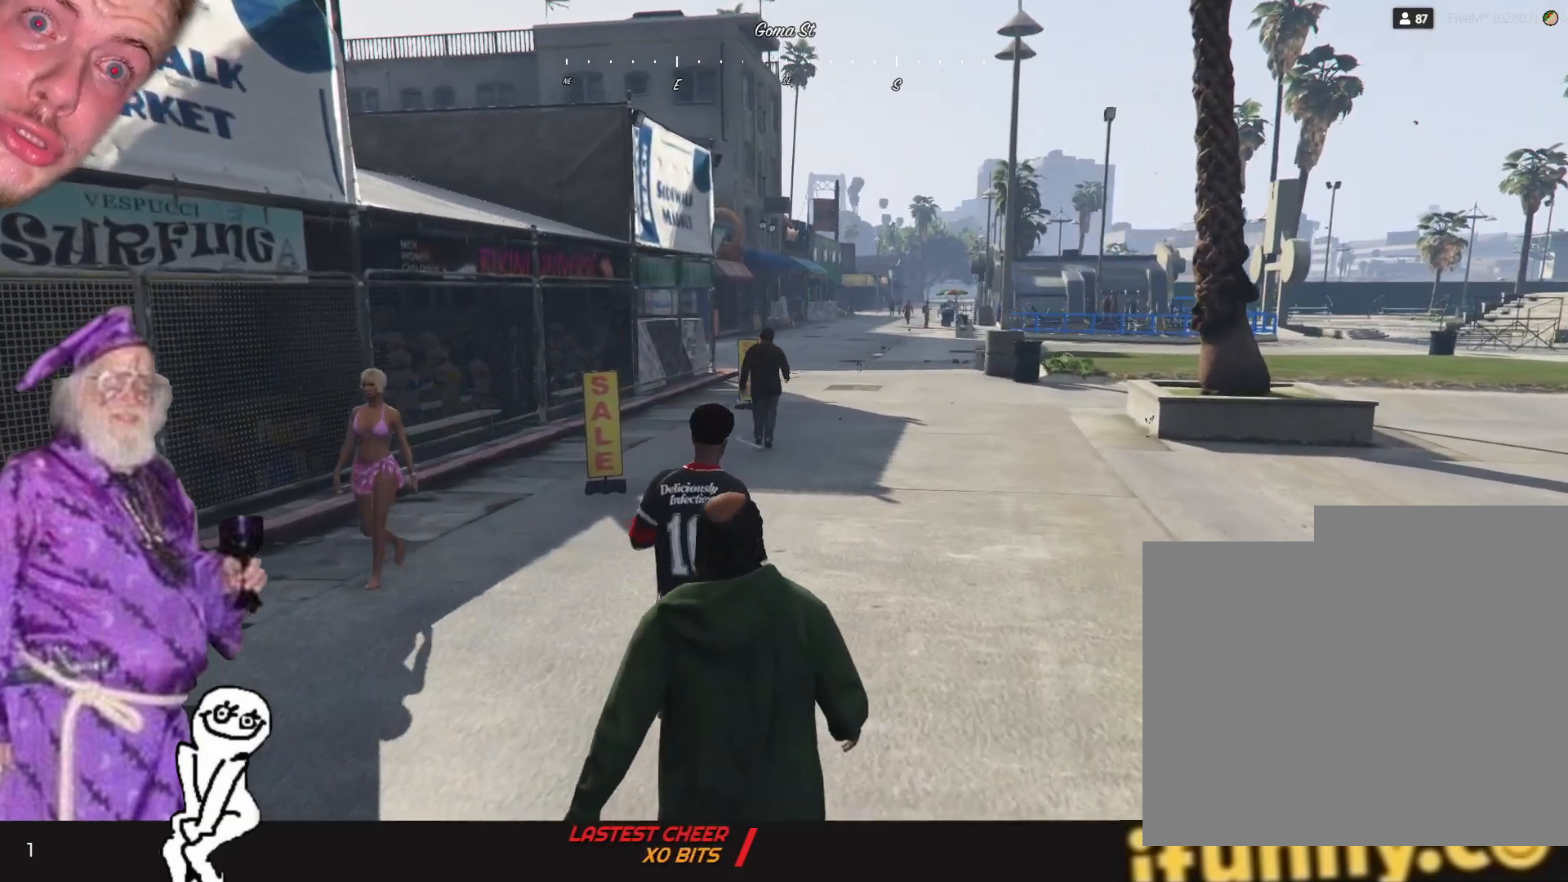
{"keys": ["d"], "events": [[167, "d", "down"]]}
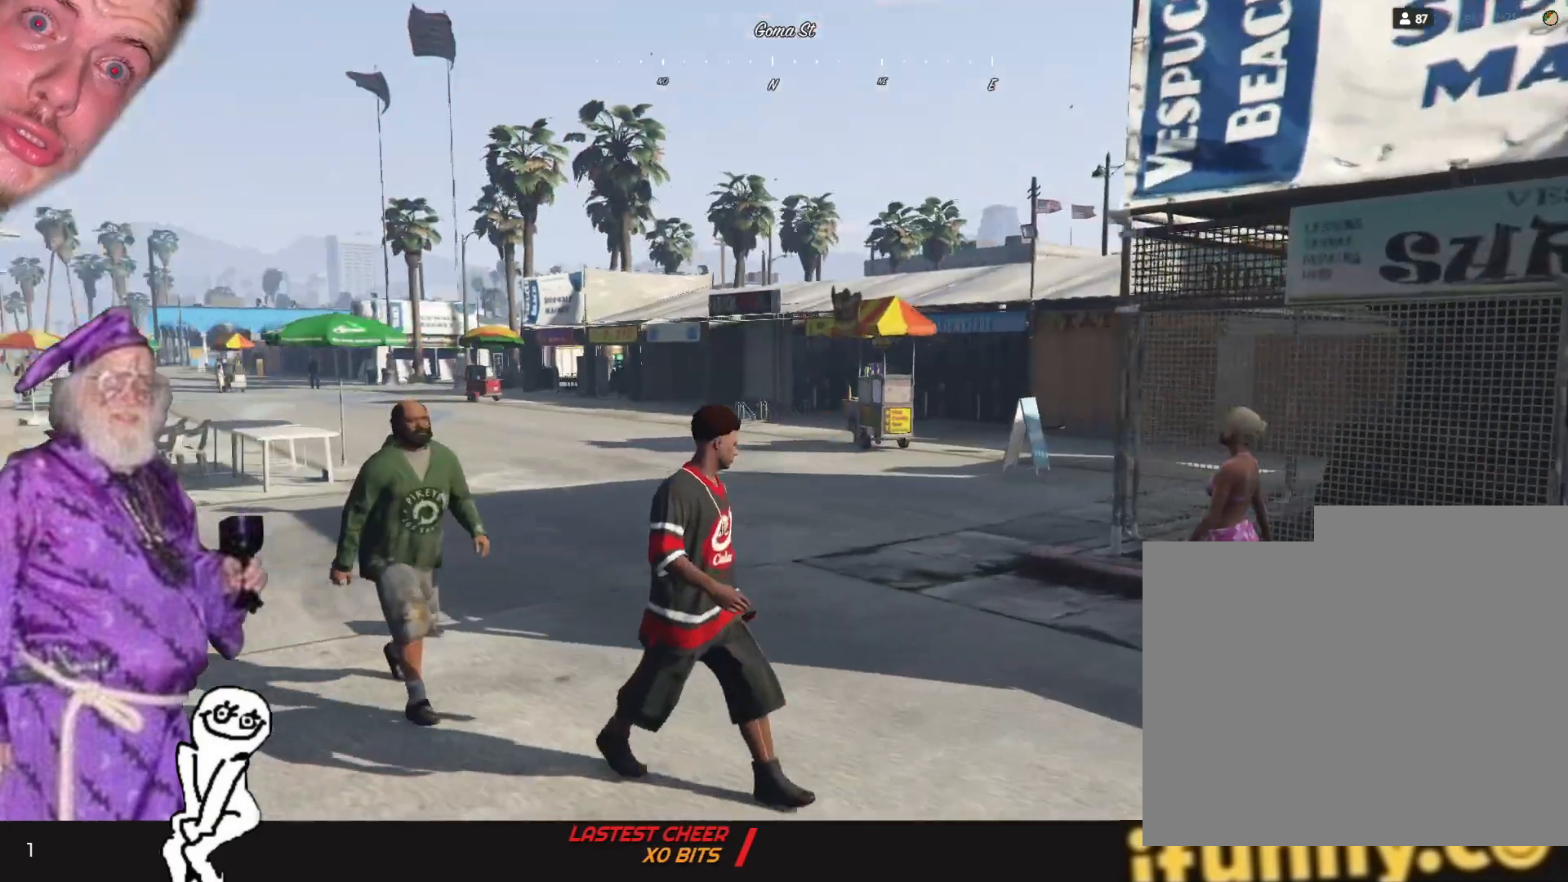
{"keys": ["d", "s"], "events": [[134, "s", "down"]]}
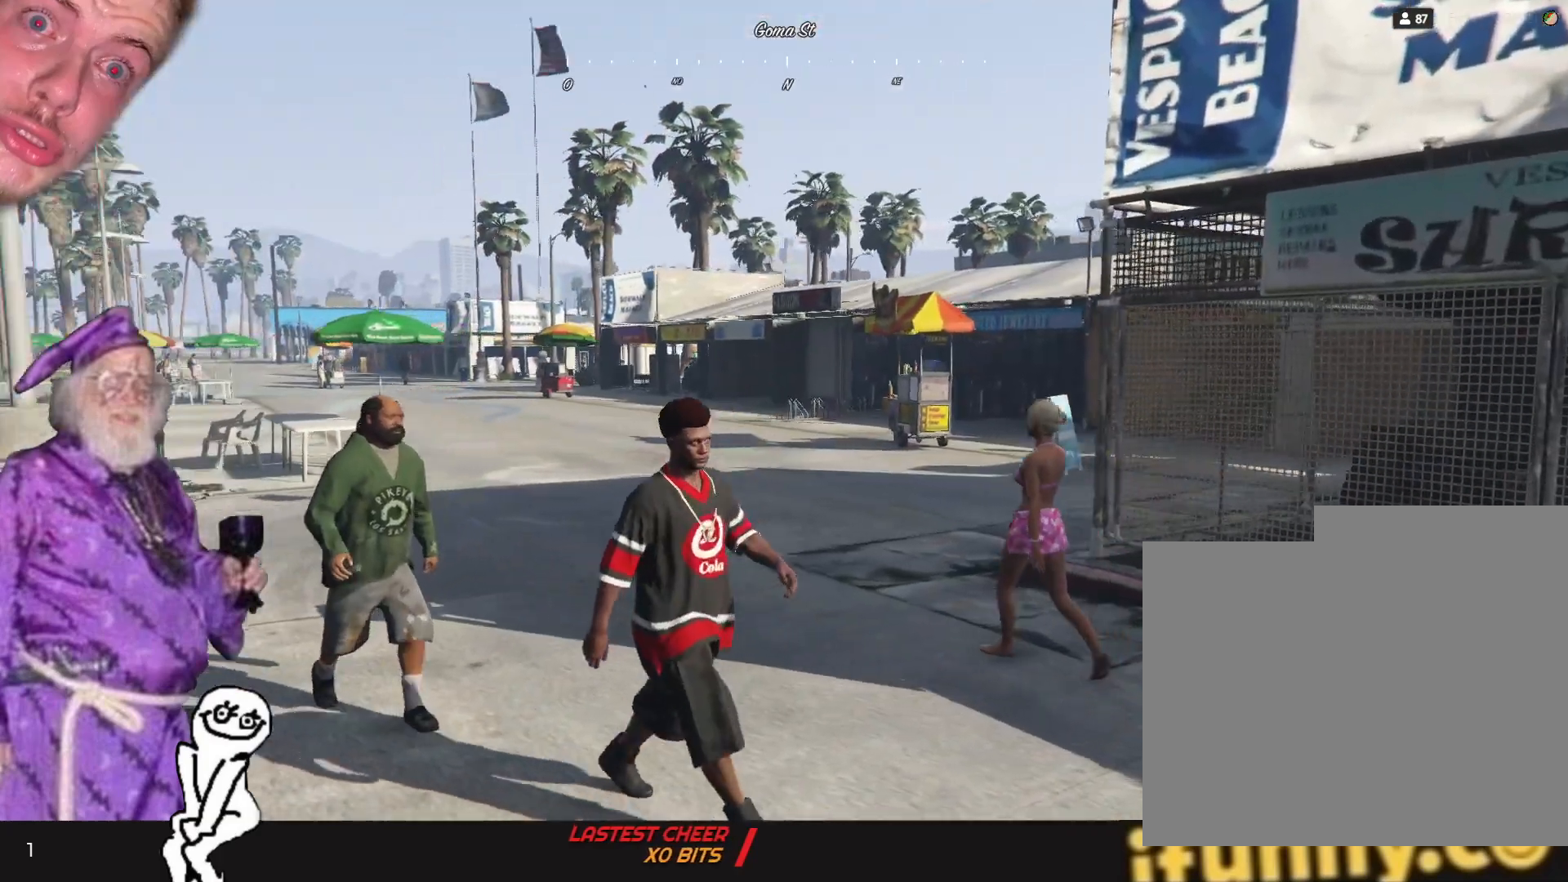
{"keys": ["d", "s"], "events": []}
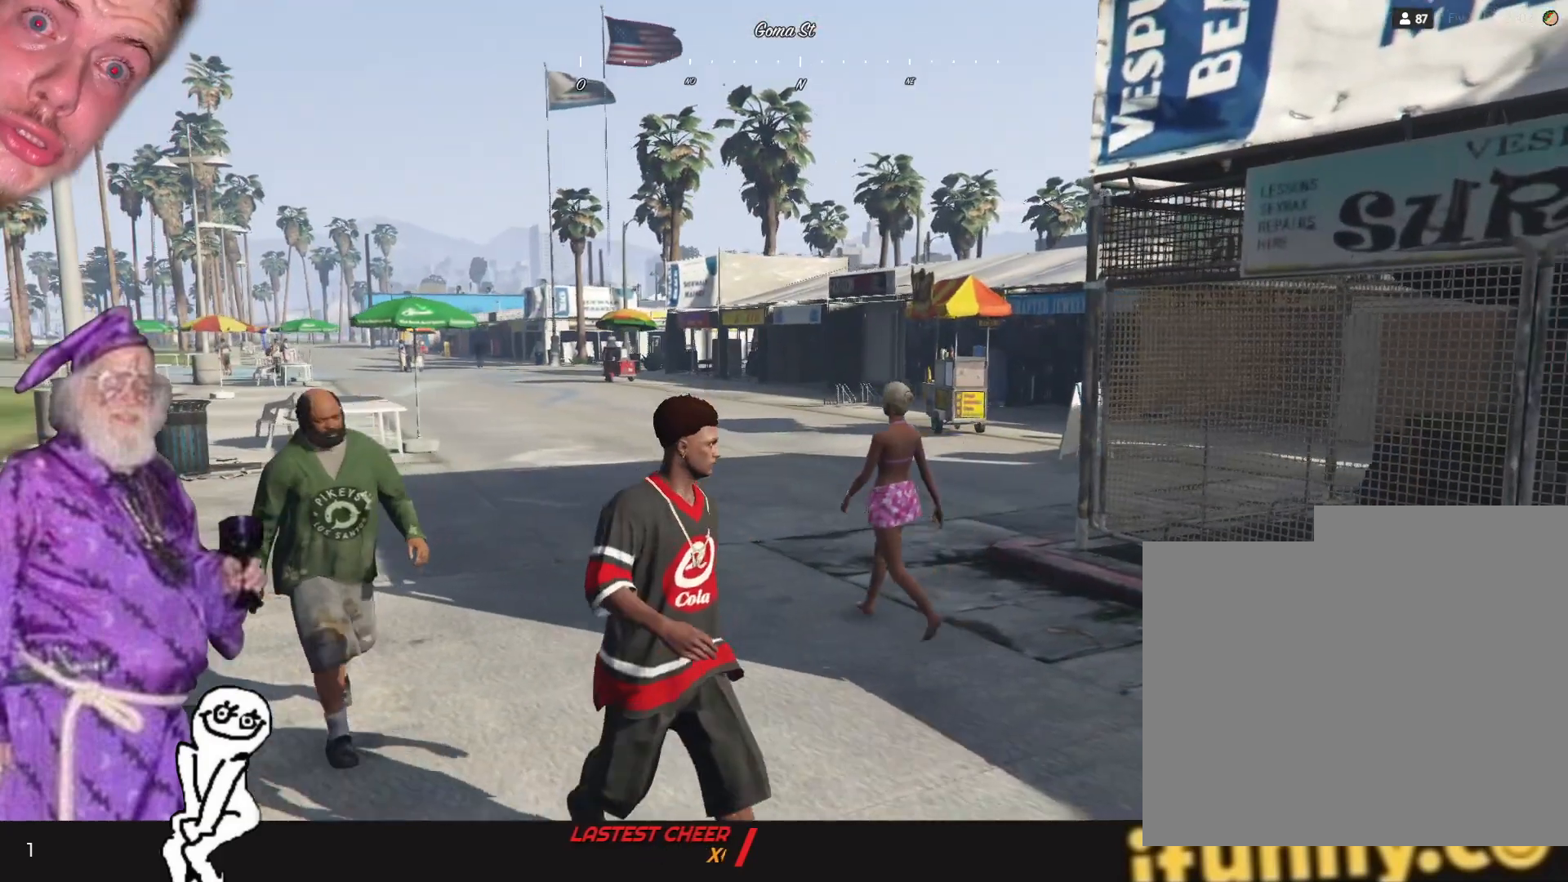
{"keys": ["d", "s"], "events": []}
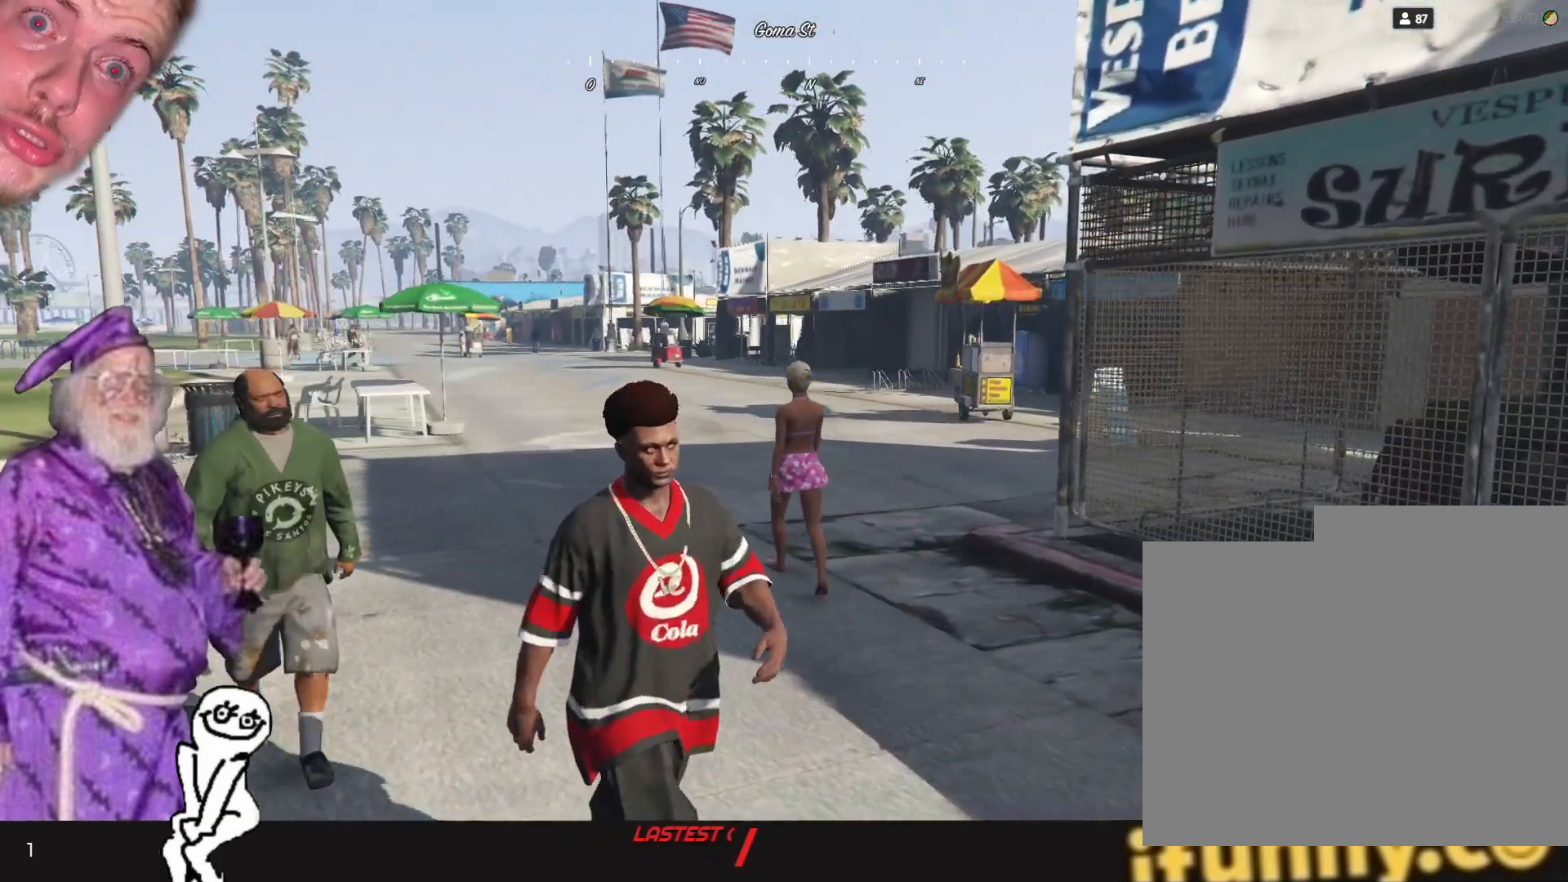
{"keys": ["d"], "events": [[134, "s", "up"]]}
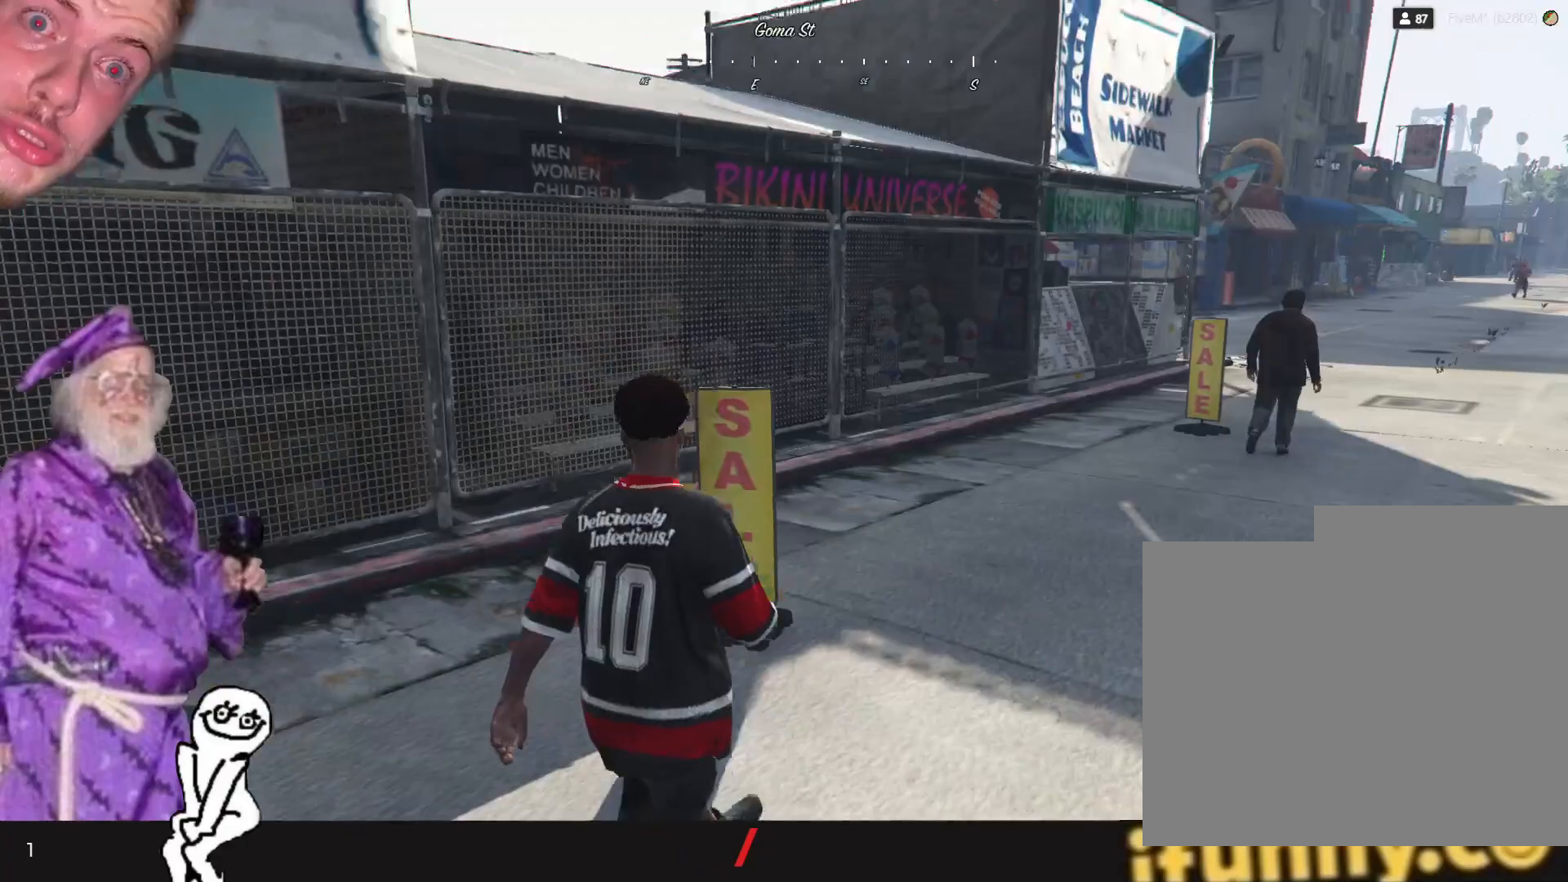
{"keys": ["d"], "events": [[134, "d", "up"], [367, "d", "down"]]}
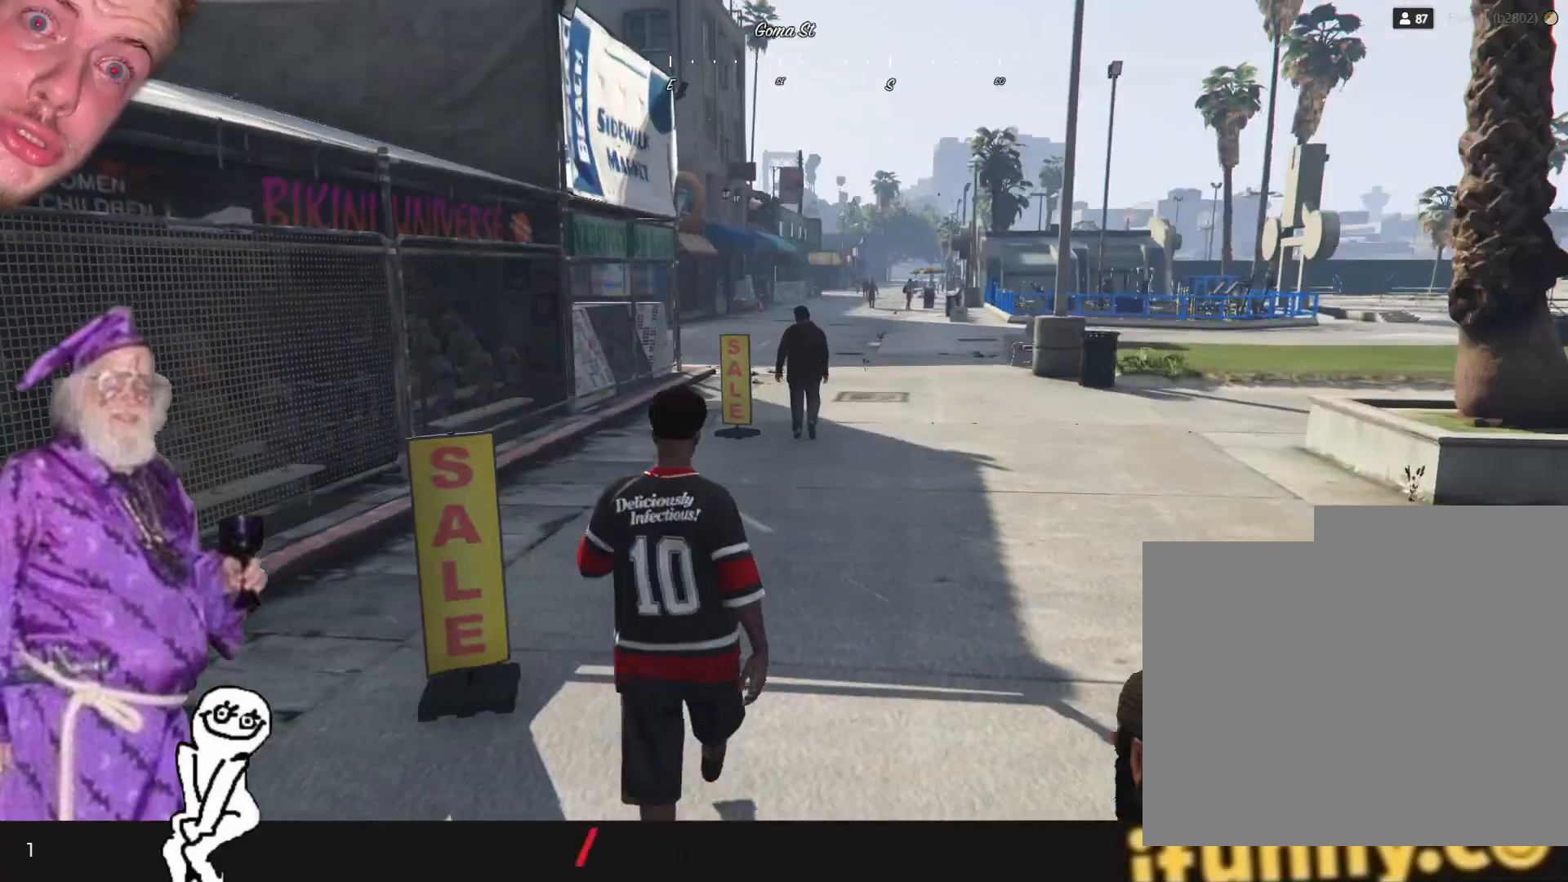
{"keys": ["d"], "events": [[34, "d", "up"], [334, "d", "down"]]}
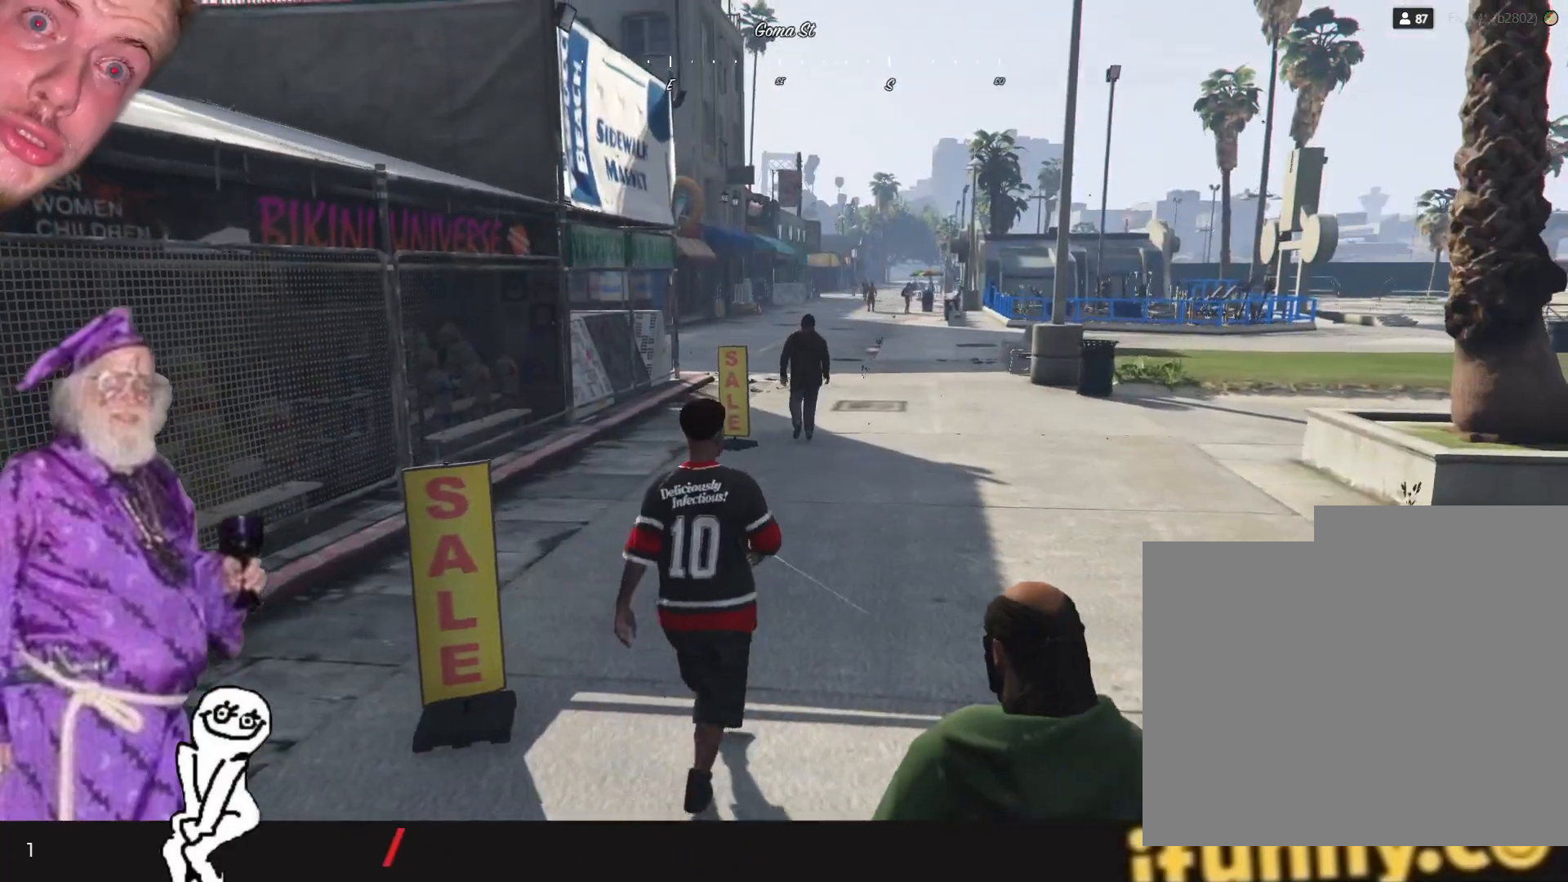
{"keys": ["d"], "events": []}
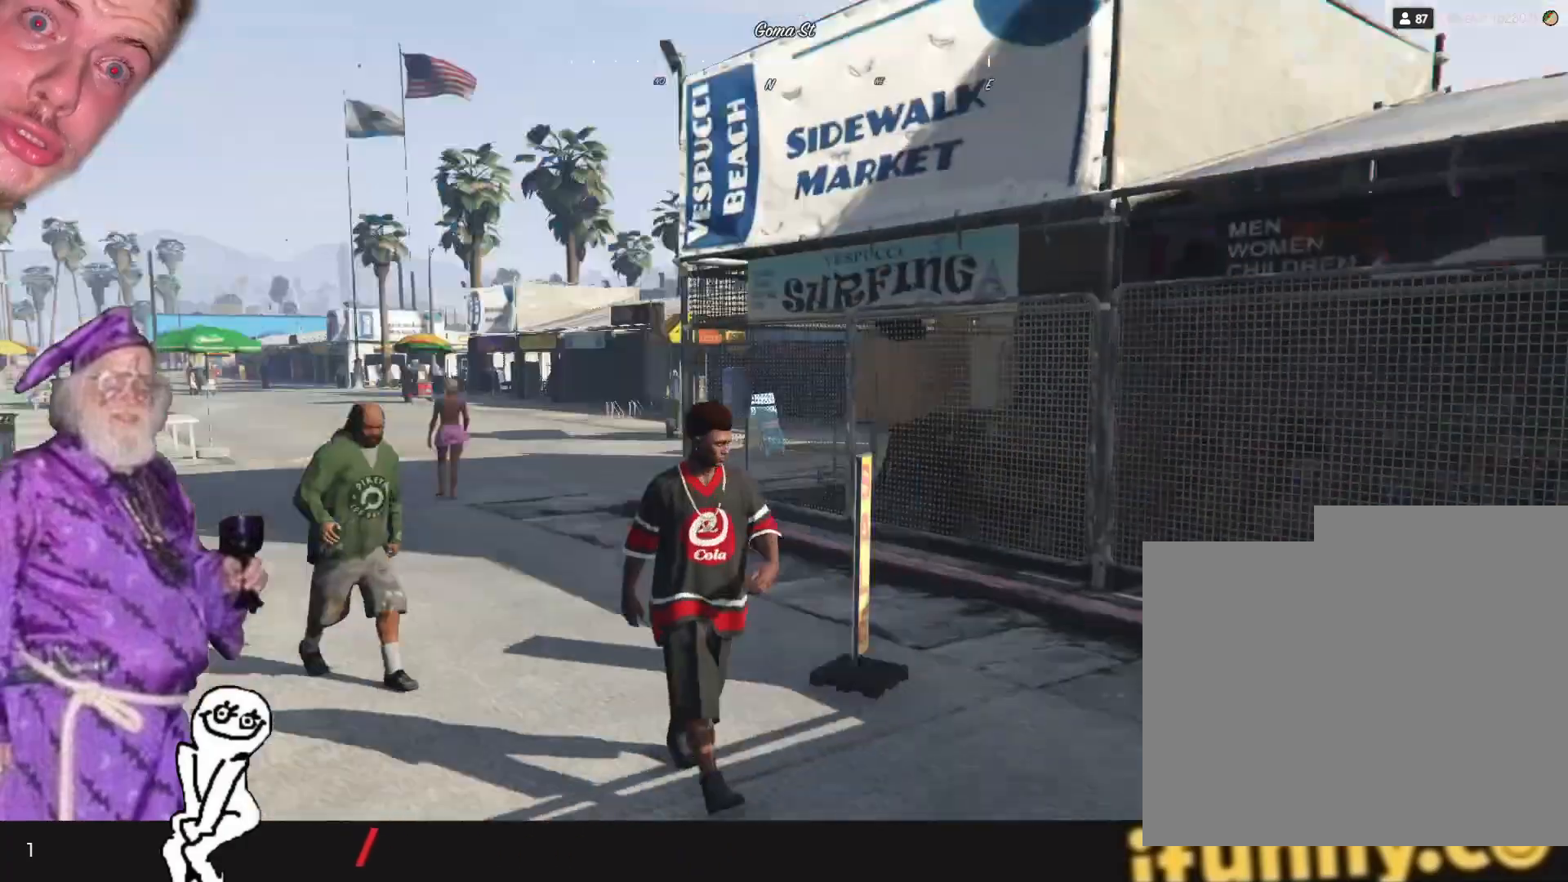
{"keys": ["d", "s"], "events": [[134, "s", "down"], [234, "d", "up"], [367, "d", "down"]]}
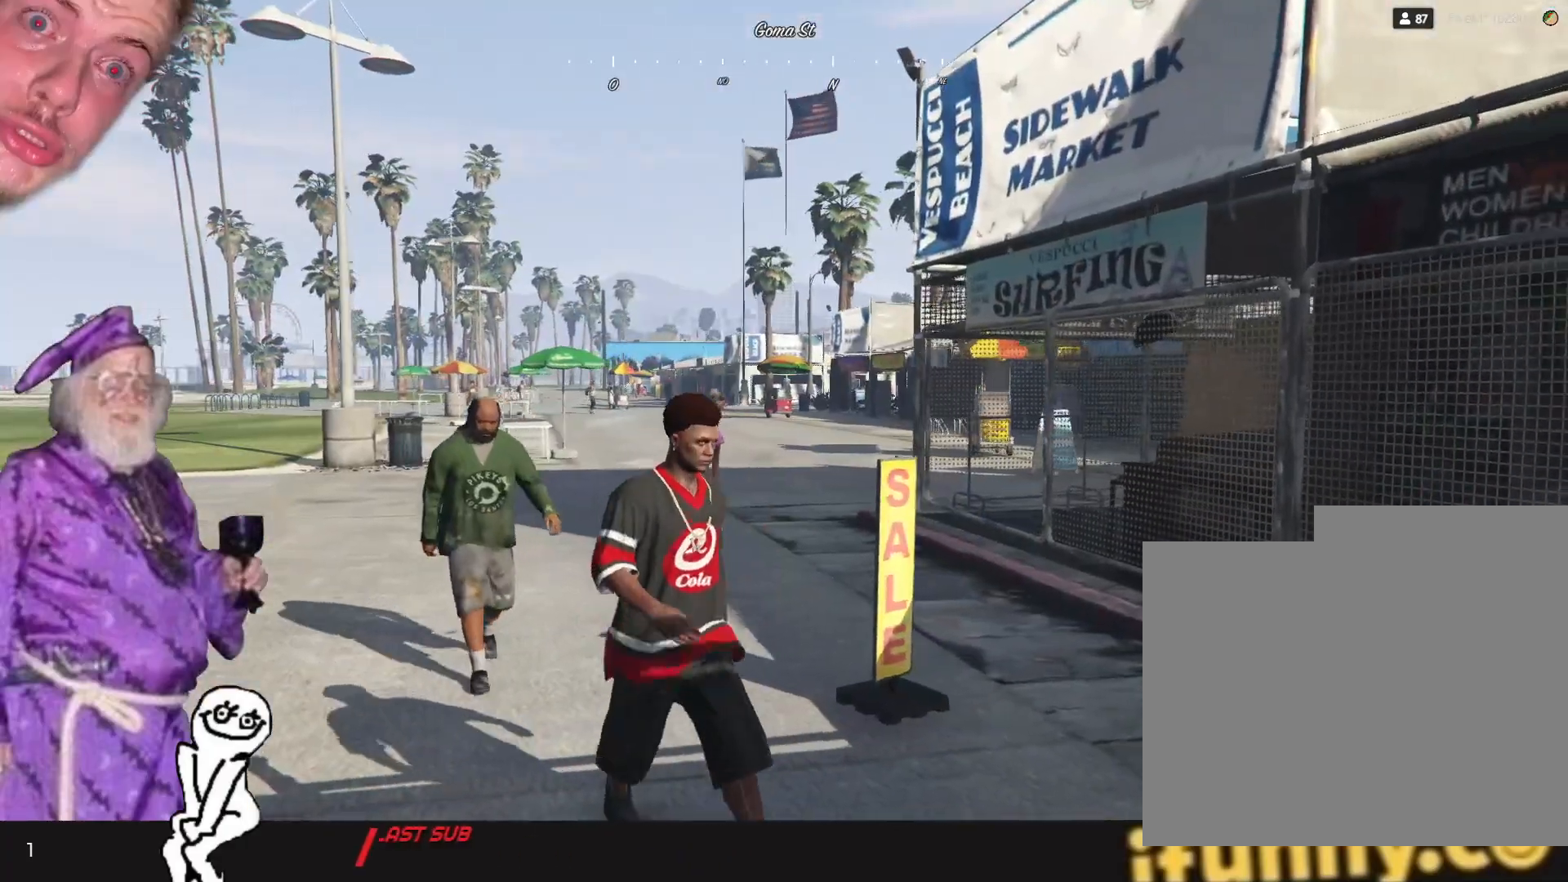
{"keys": ["d"], "events": [[367, "s", "up"]]}
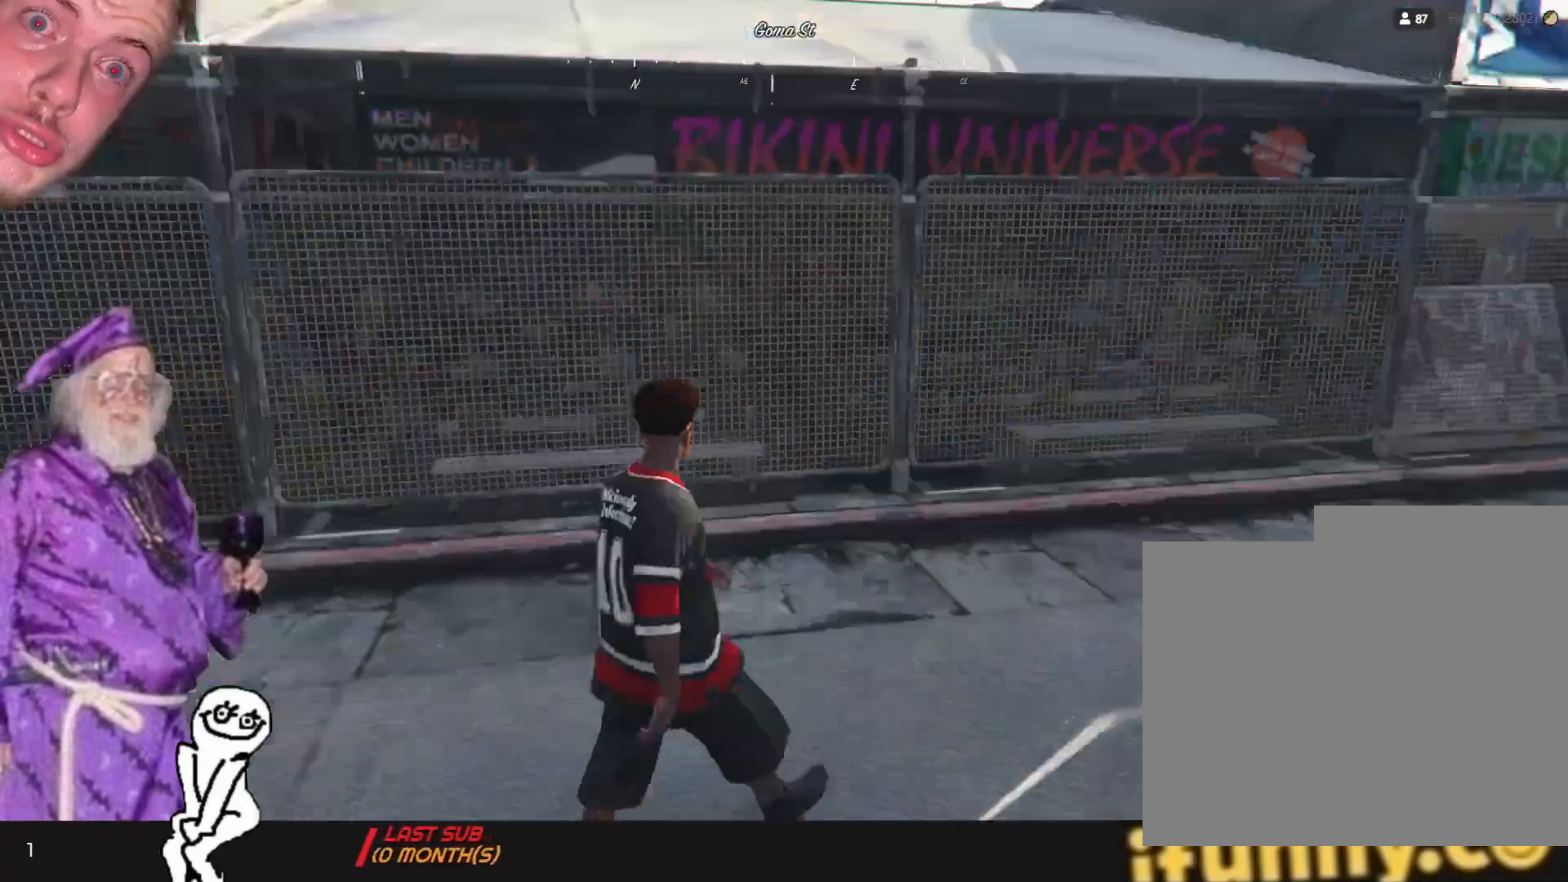
{"keys": [], "events": [[200, "d", "up"]]}
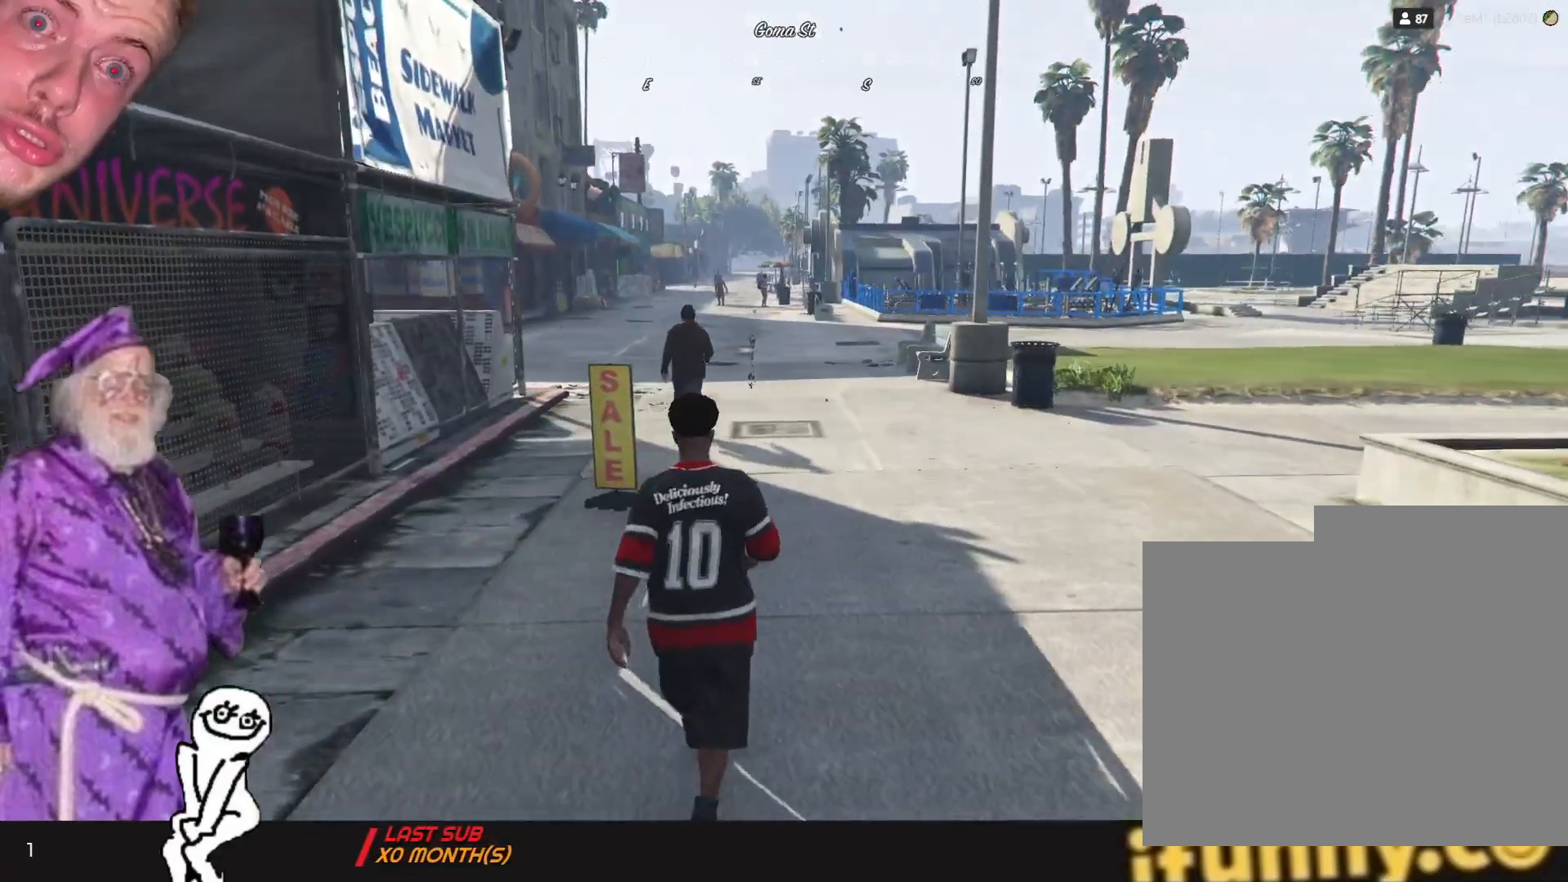
{"keys": [], "events": []}
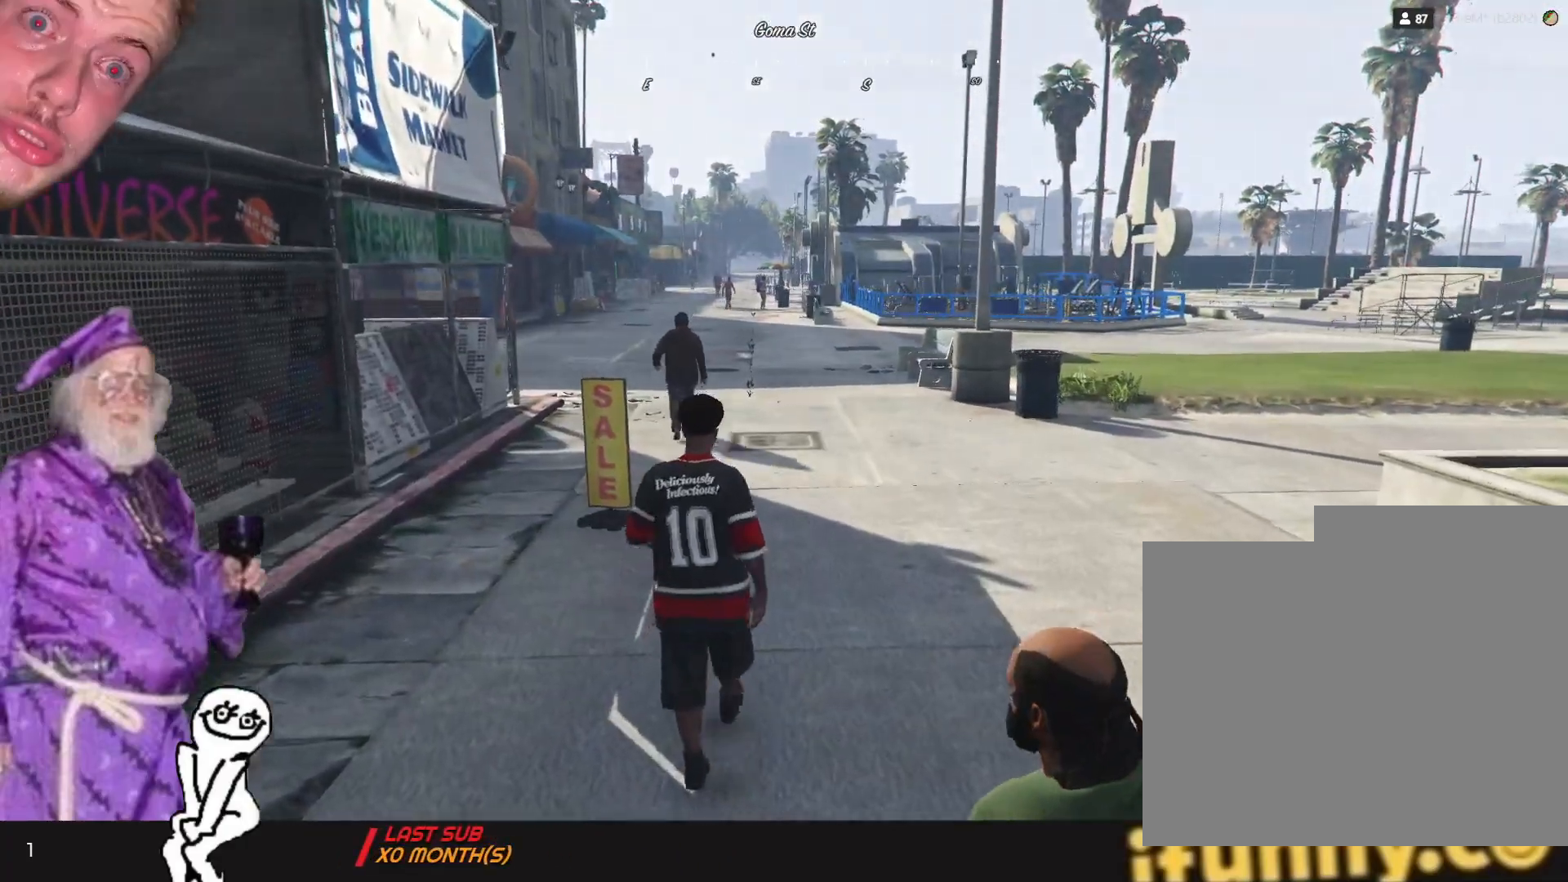
{"keys": [], "events": []}
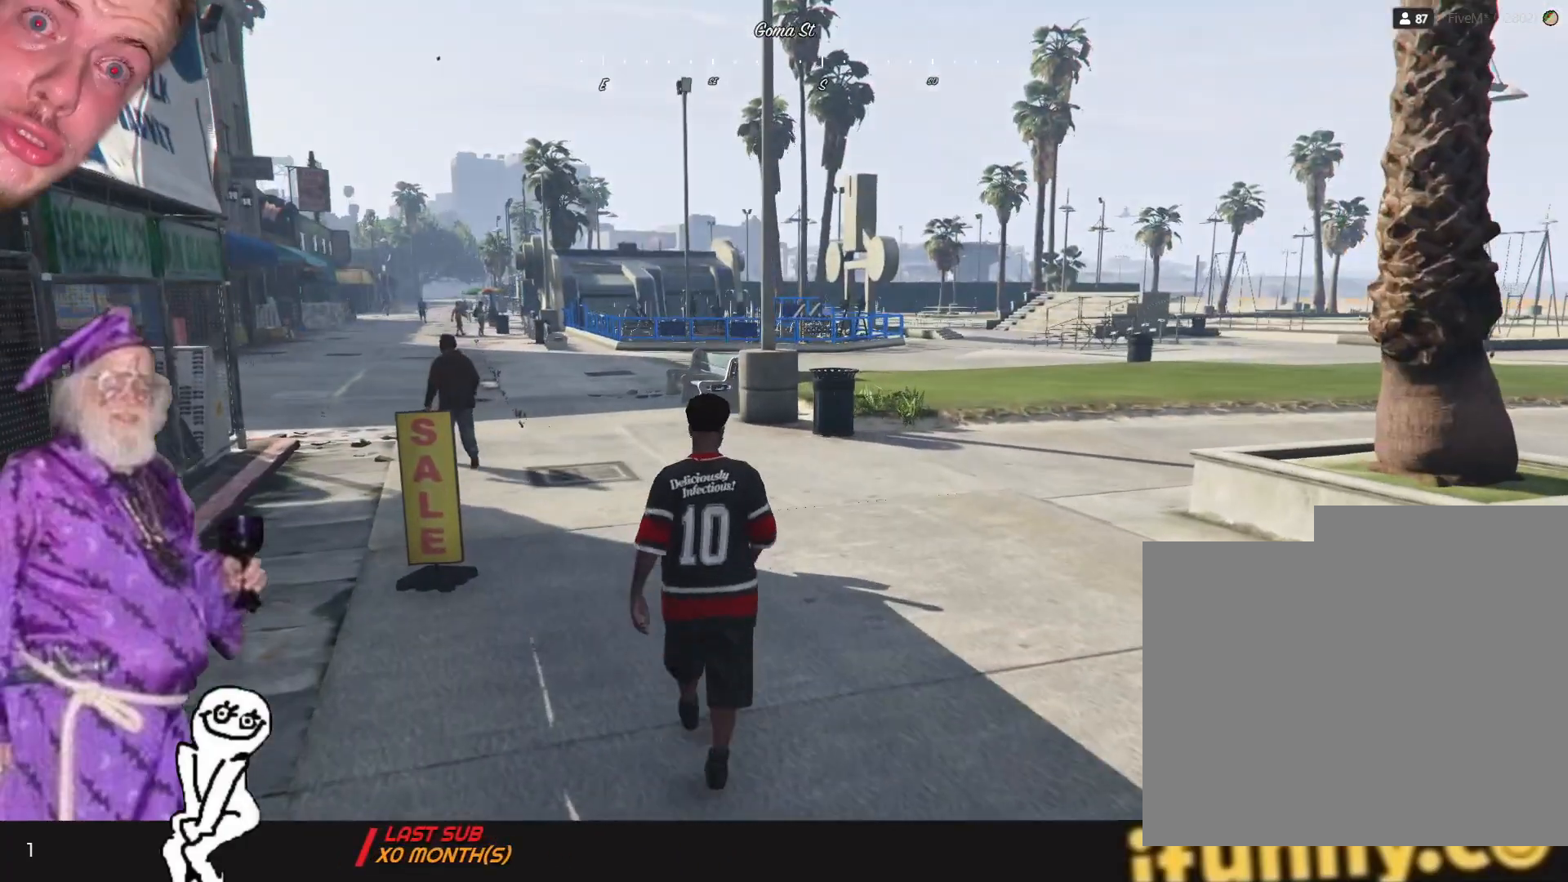
{"keys": [], "events": [[100, "q", "down"], [300, "q", "up"]]}
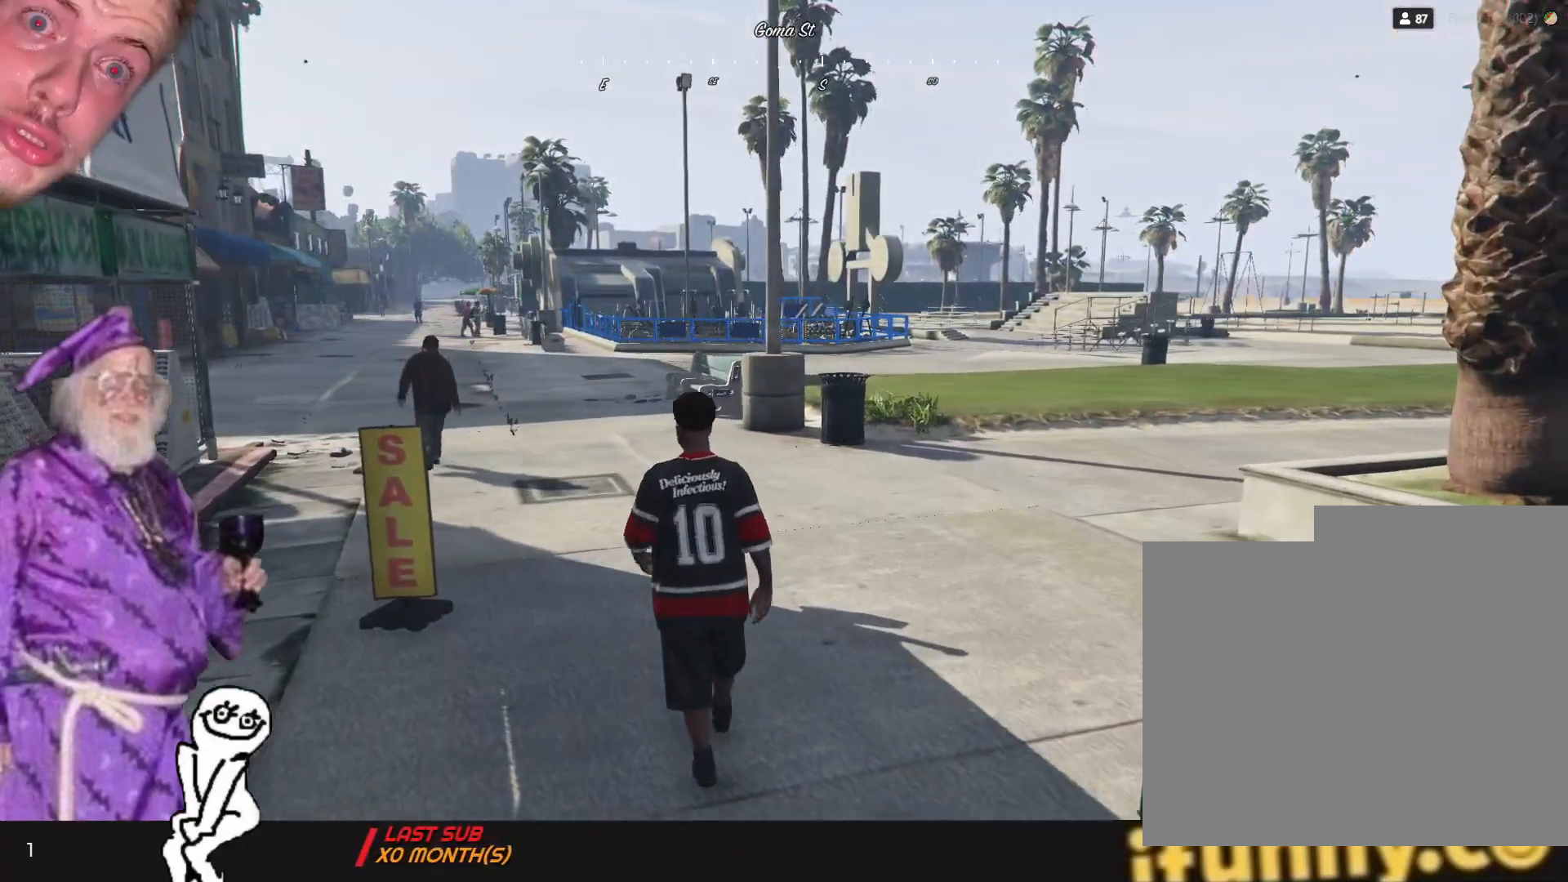
{"keys": [], "events": []}
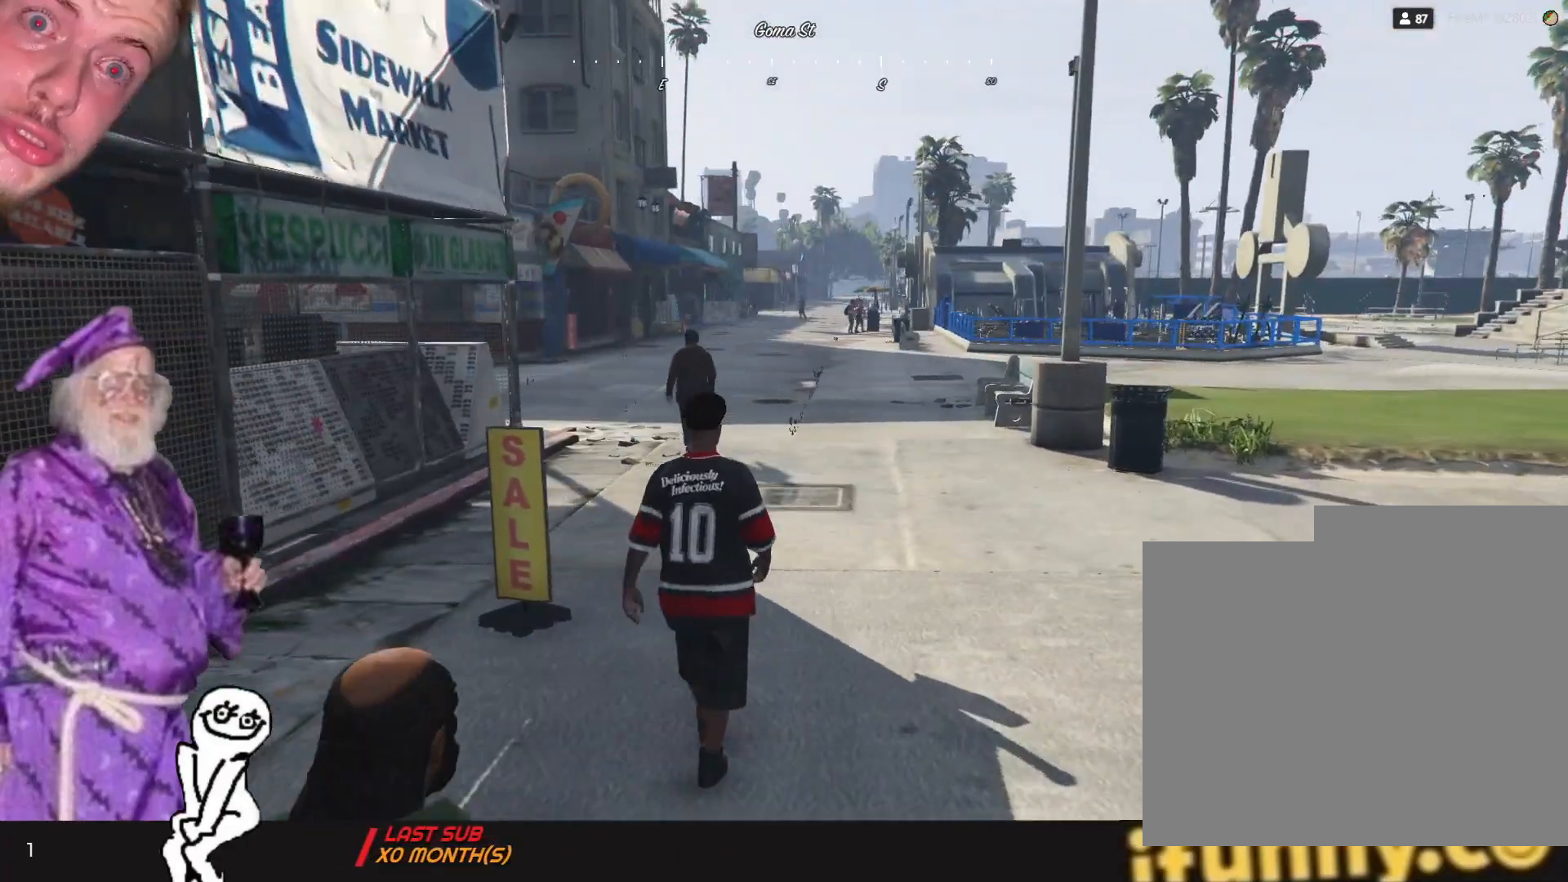
{"keys": [], "events": [[34, "d", "down"], [334, "d", "up"]]}
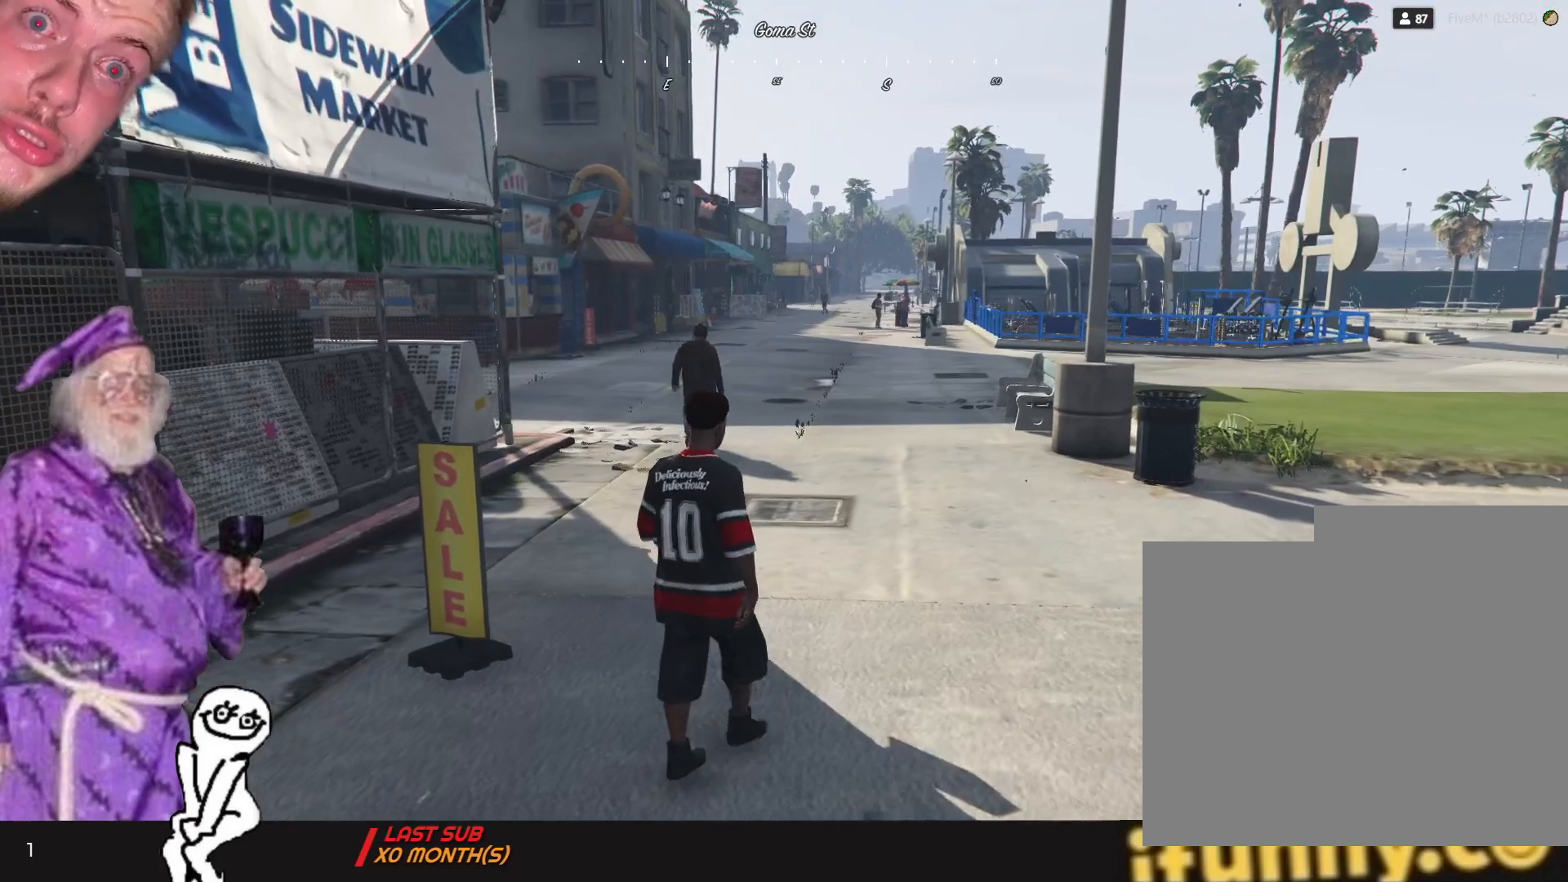
{"keys": [], "events": []}
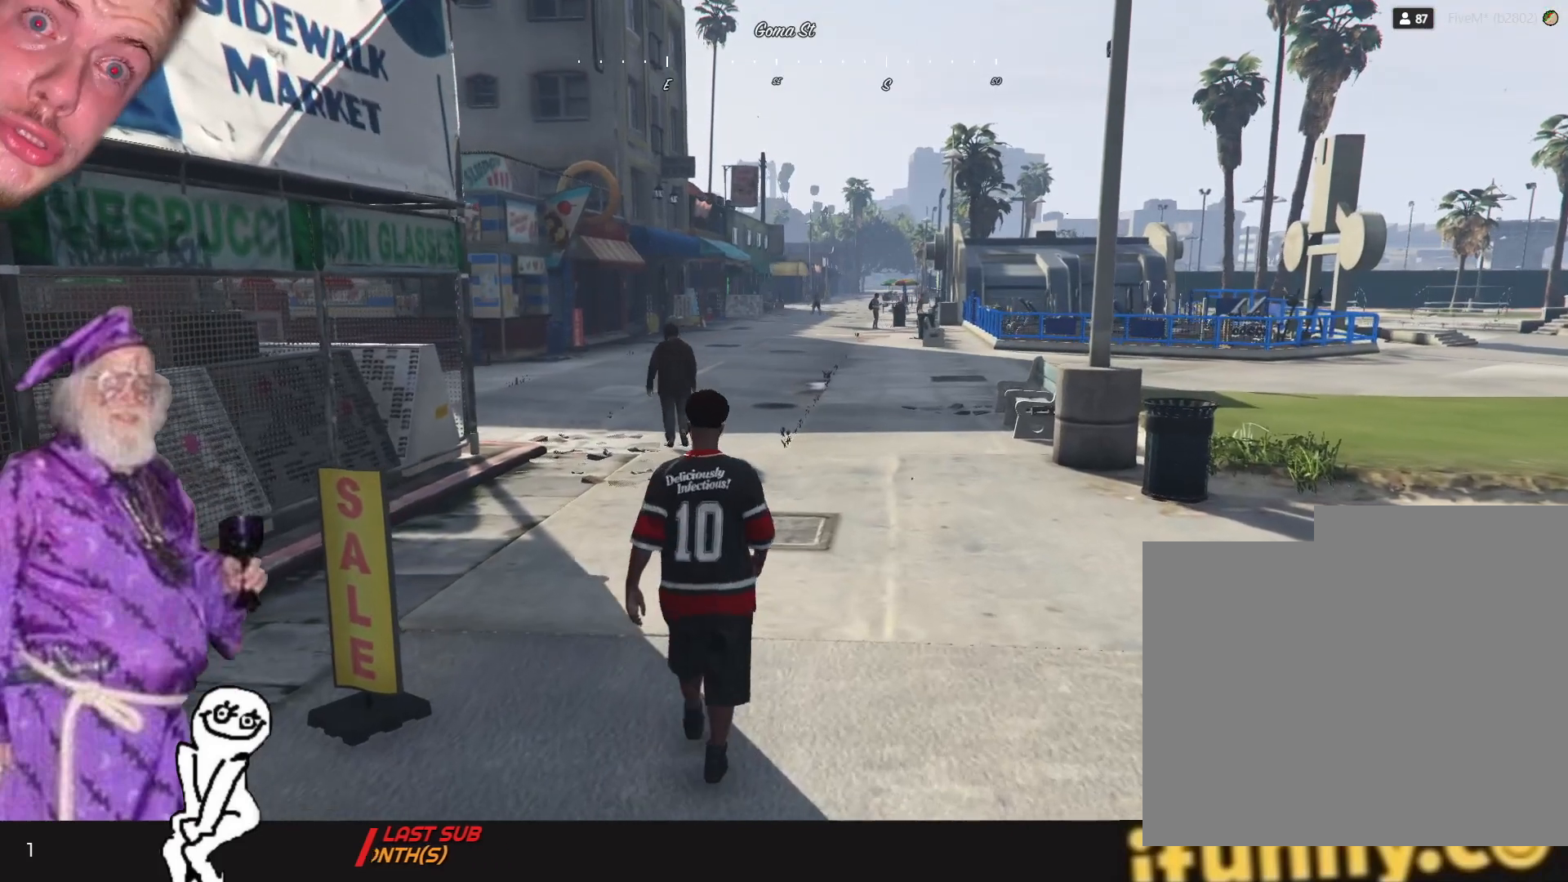
{"keys": [], "events": []}
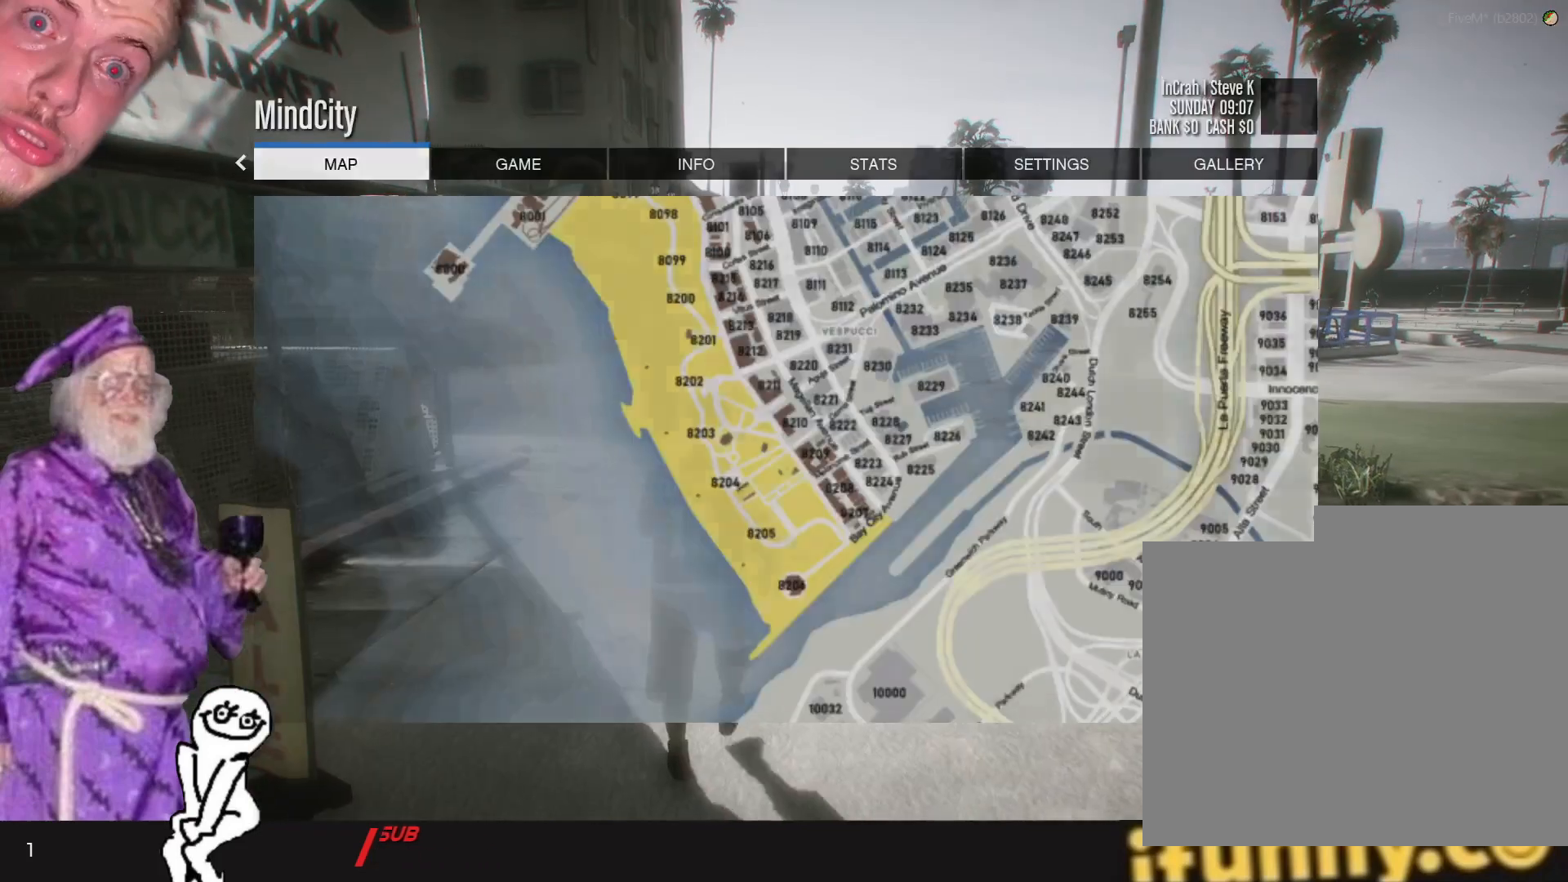
{"keys": [], "events": []}
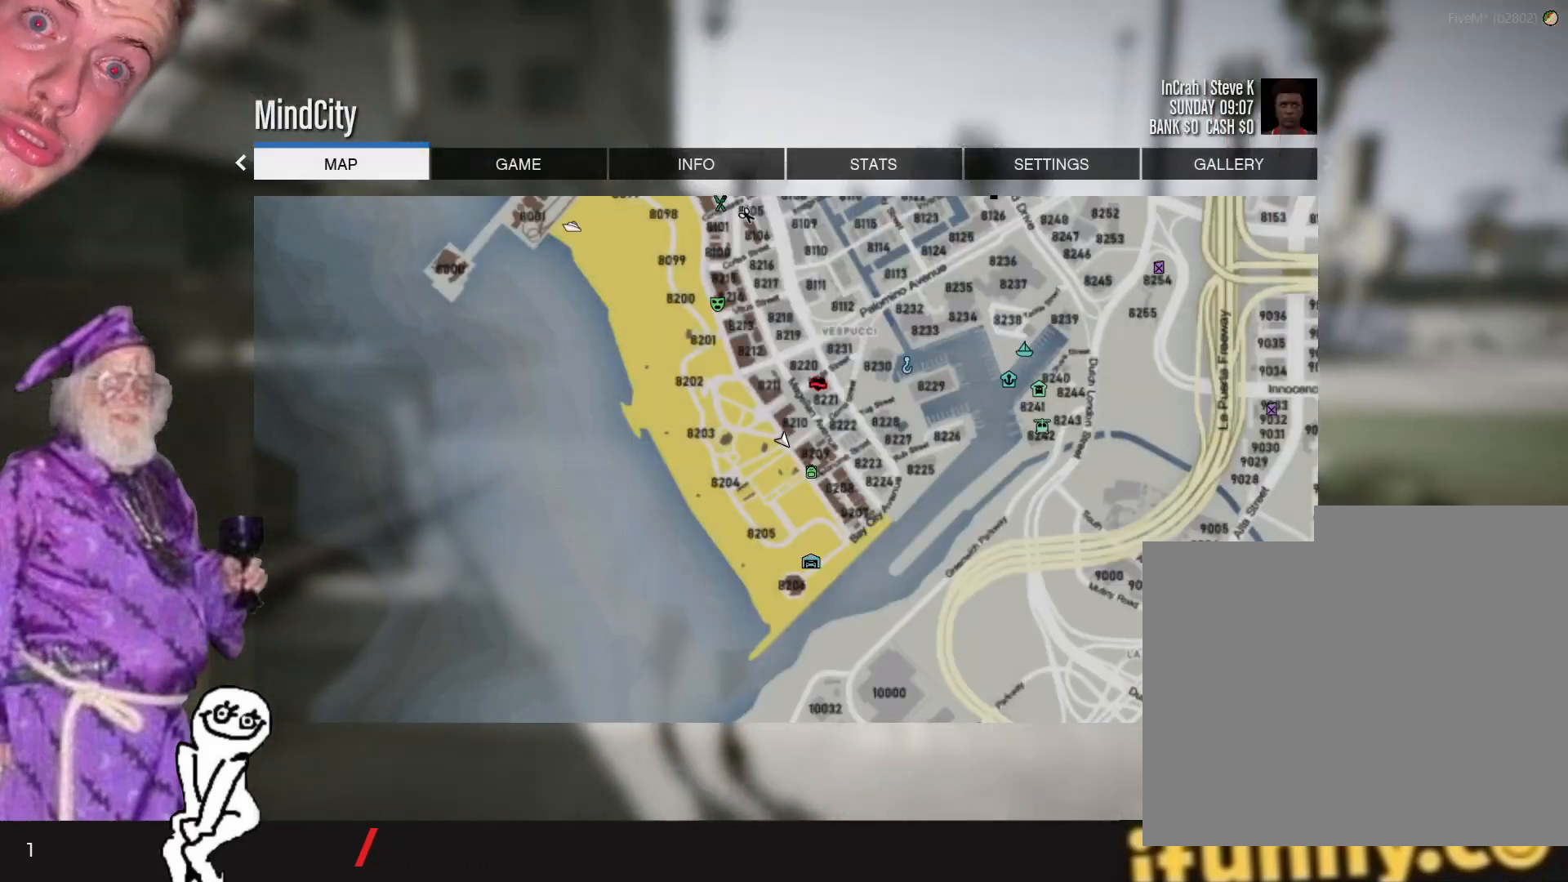
{"keys": [], "events": []}
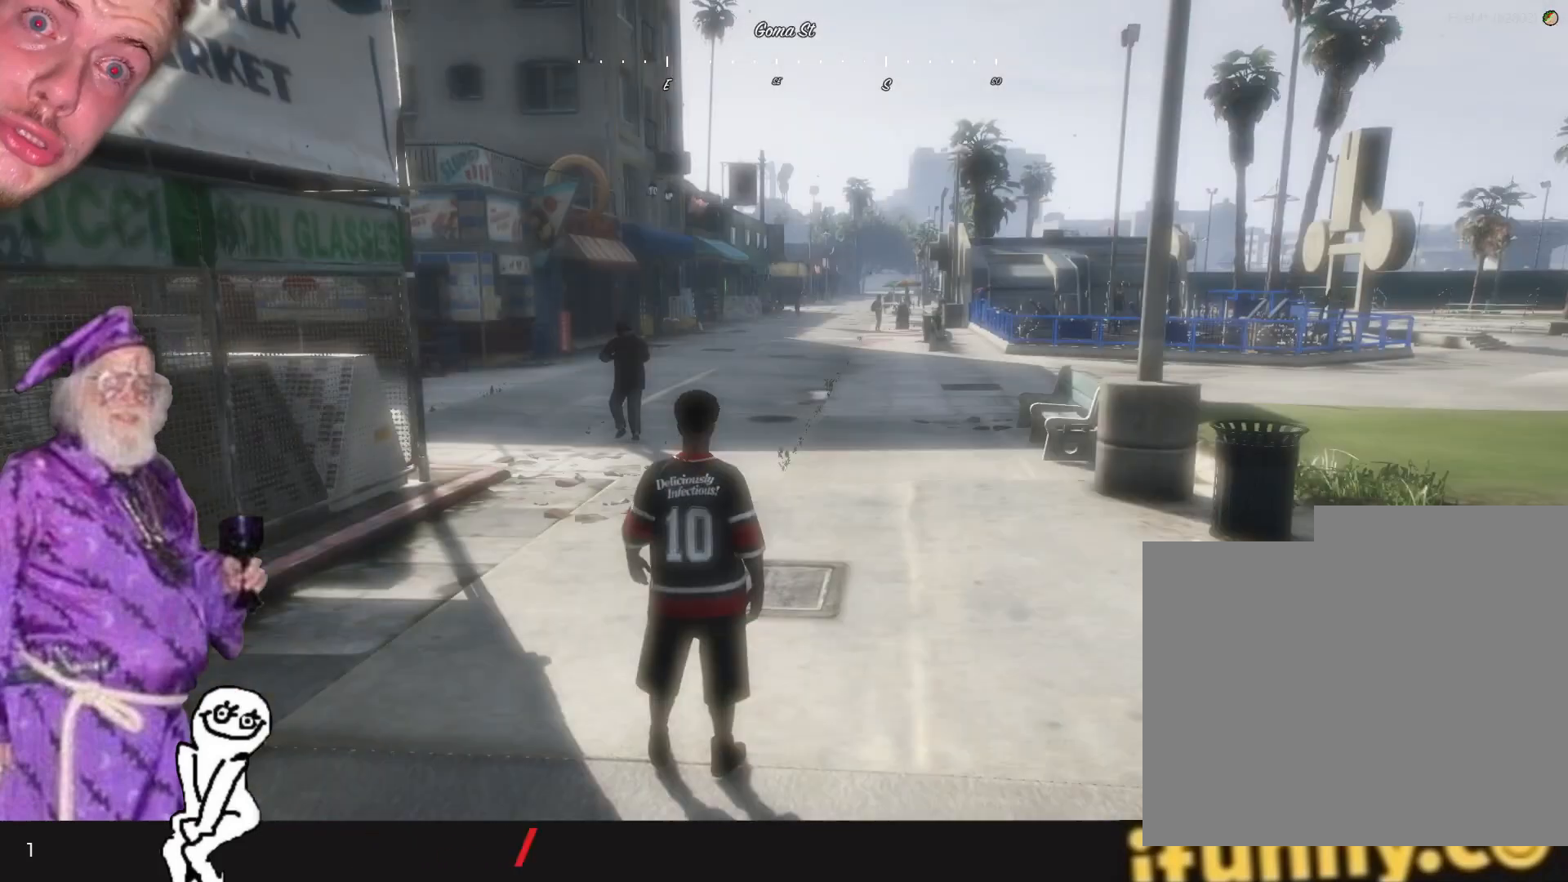
{"keys": [], "events": []}
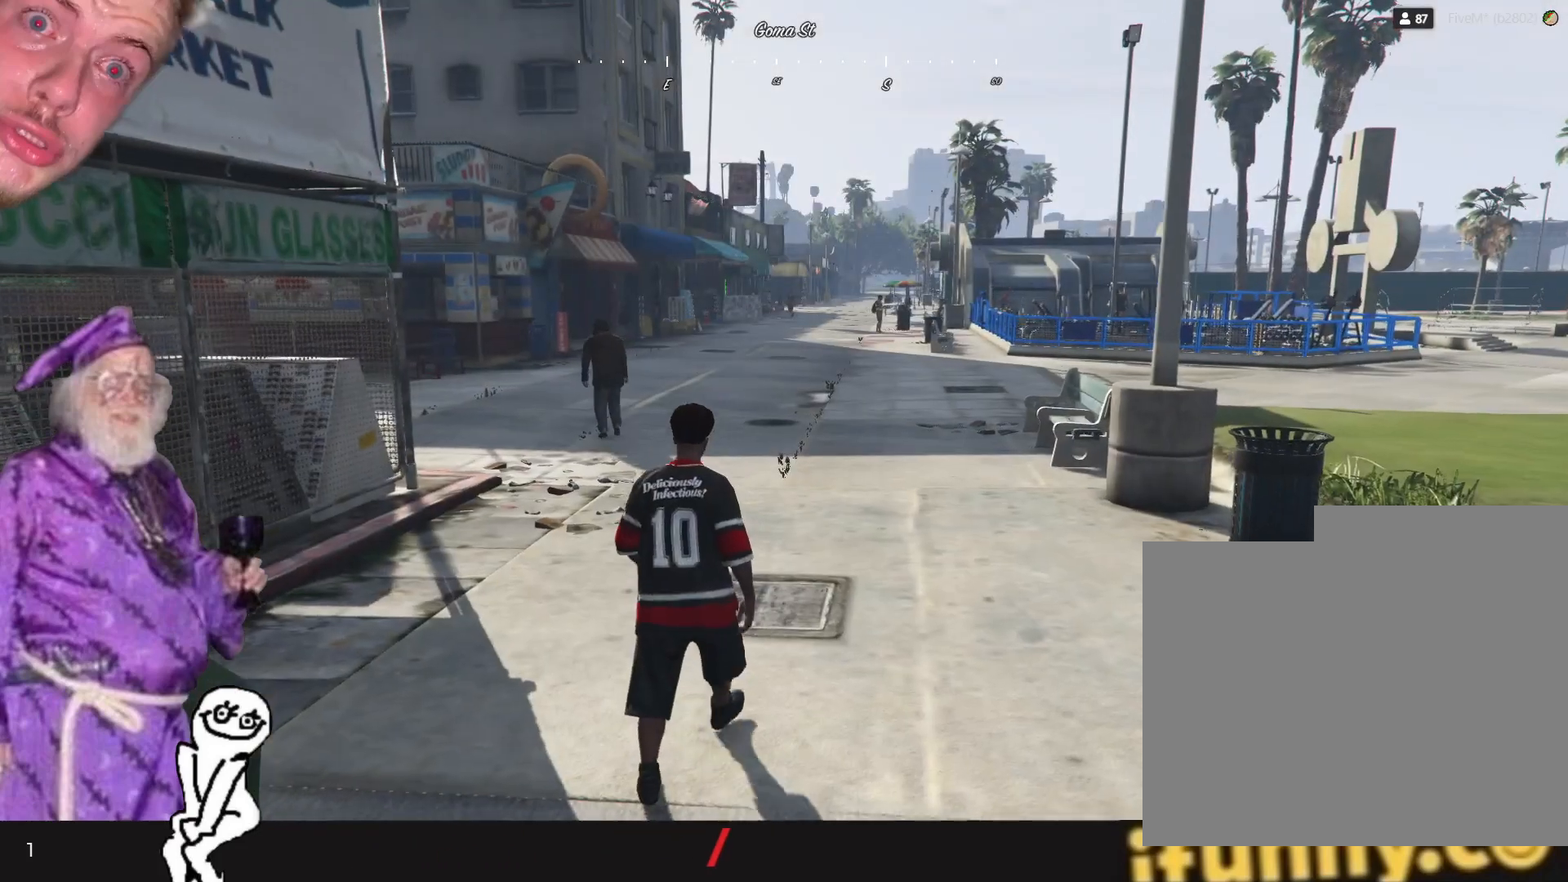
{"keys": [], "events": []}
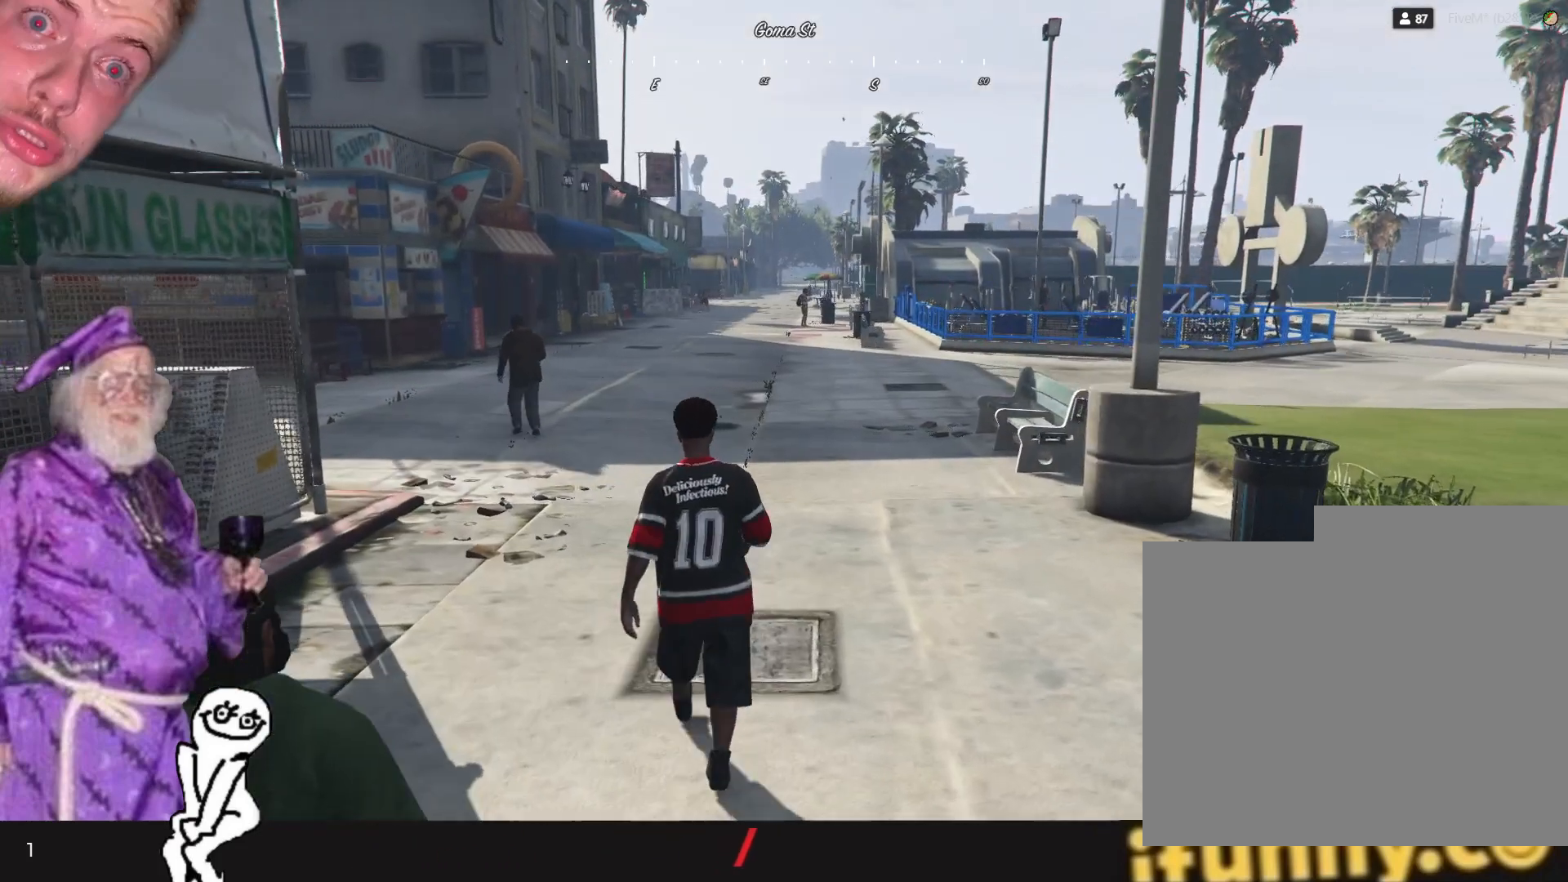
{"keys": [], "events": []}